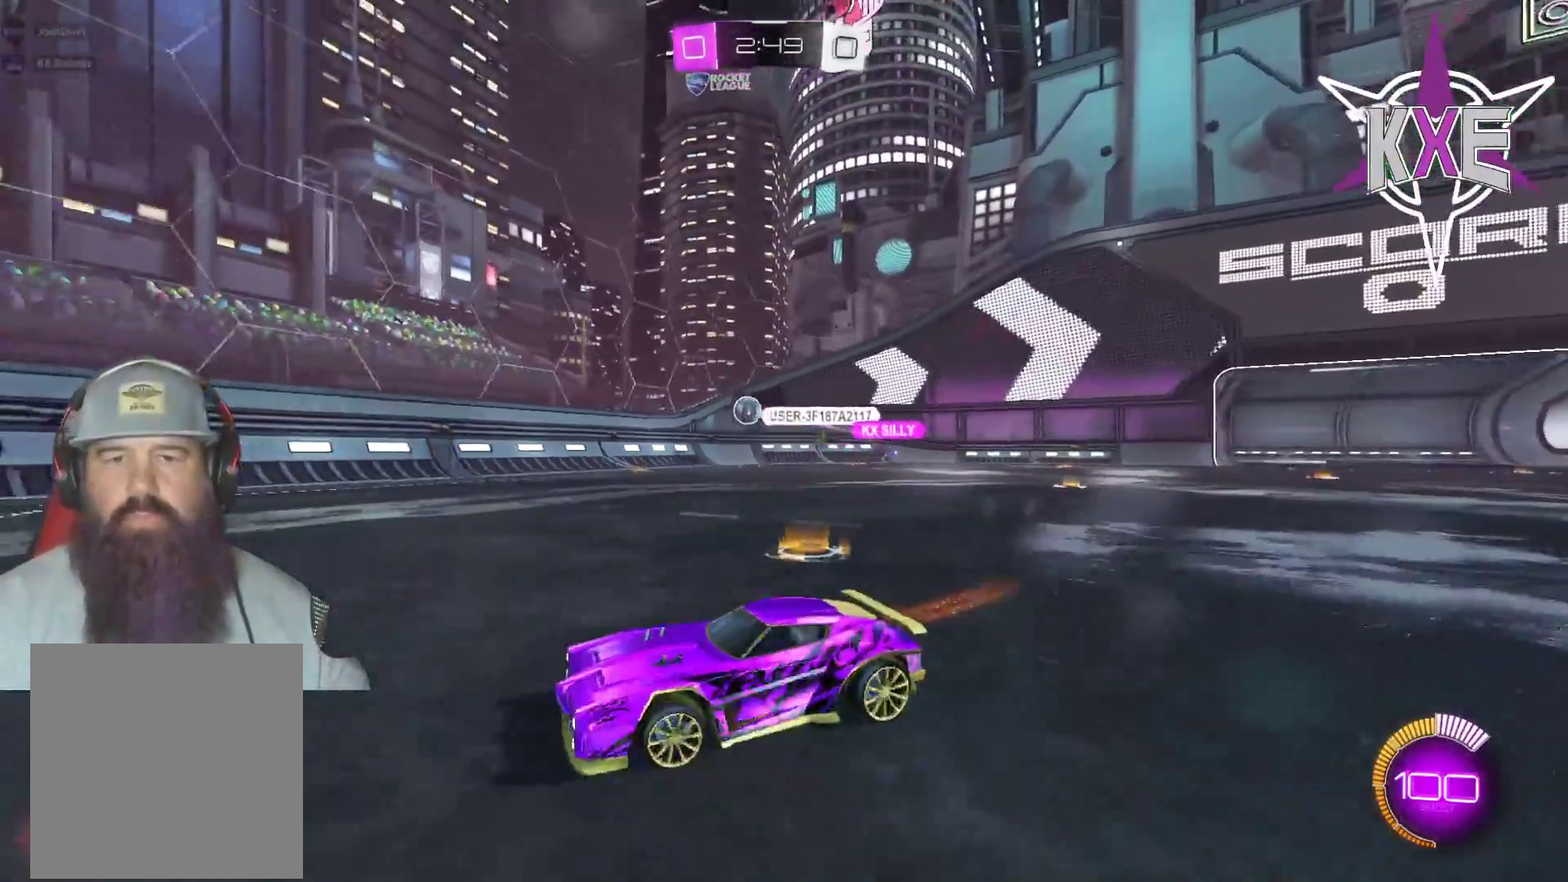
Gameplay with a controller (PlayStation layout); each line is a JSON object with the inputs held at the frame after it. "events" lists button and stick changes between this image and that frame as [ms after this image, input, new state], when the widget could be followed in between.
{"buttons": ["R2", "L3"], "left_stick": "right", "right_stick": "center", "events": [[183, "L1", "down"], [300, "L1", "up"], [500, "L3", "down"]]}
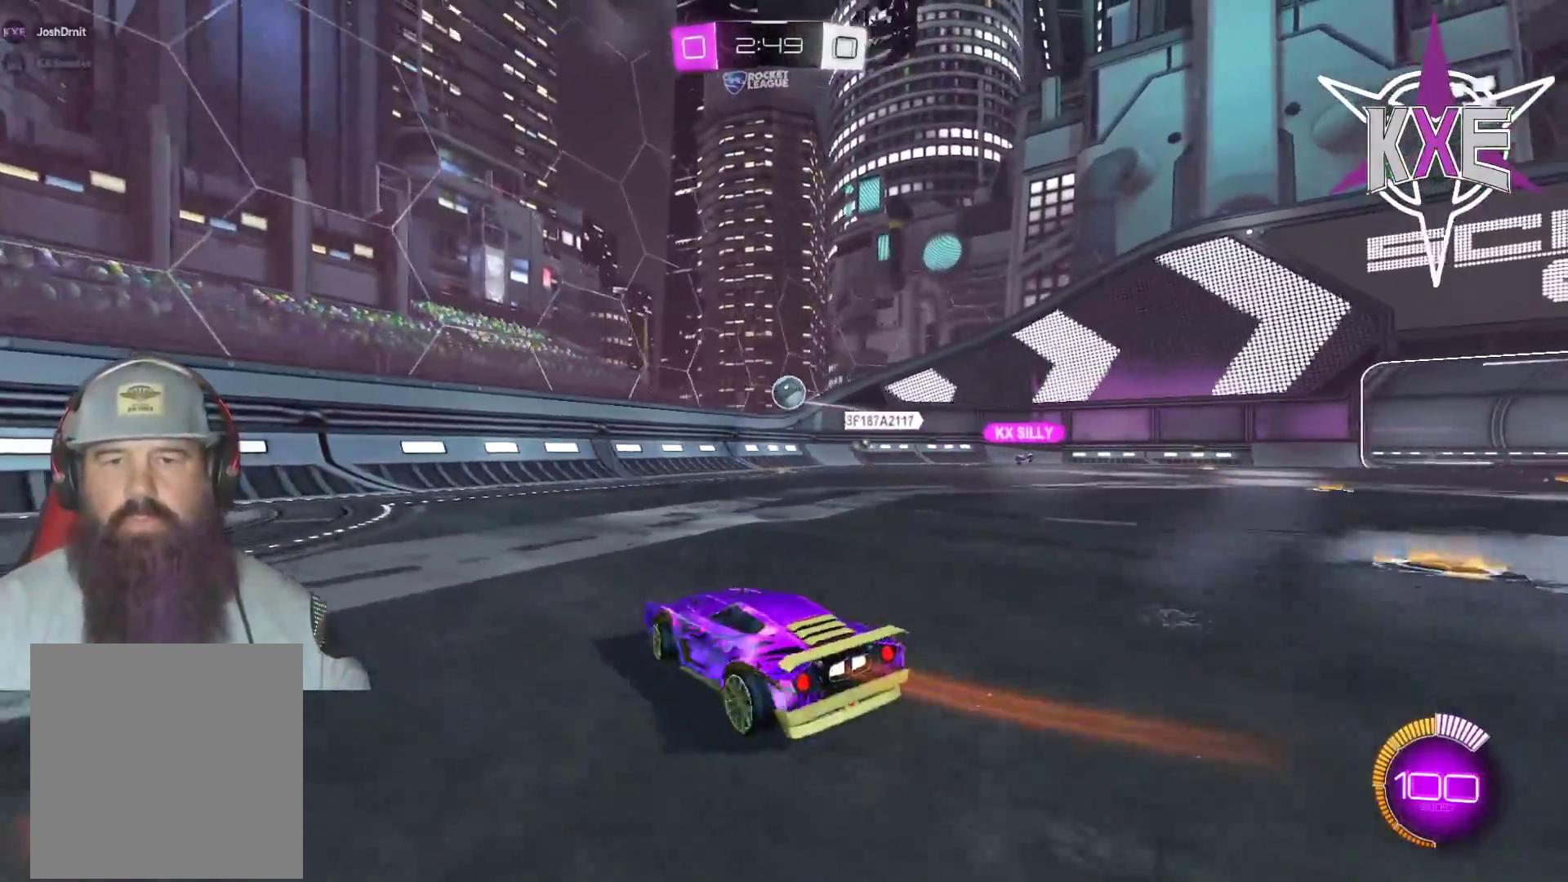
{"buttons": [], "left_stick": "center", "right_stick": "center", "events": [[17, "left_stick", "down-right"], [233, "L3", "up"], [283, "left_stick", "center"], [367, "R2", "up"]]}
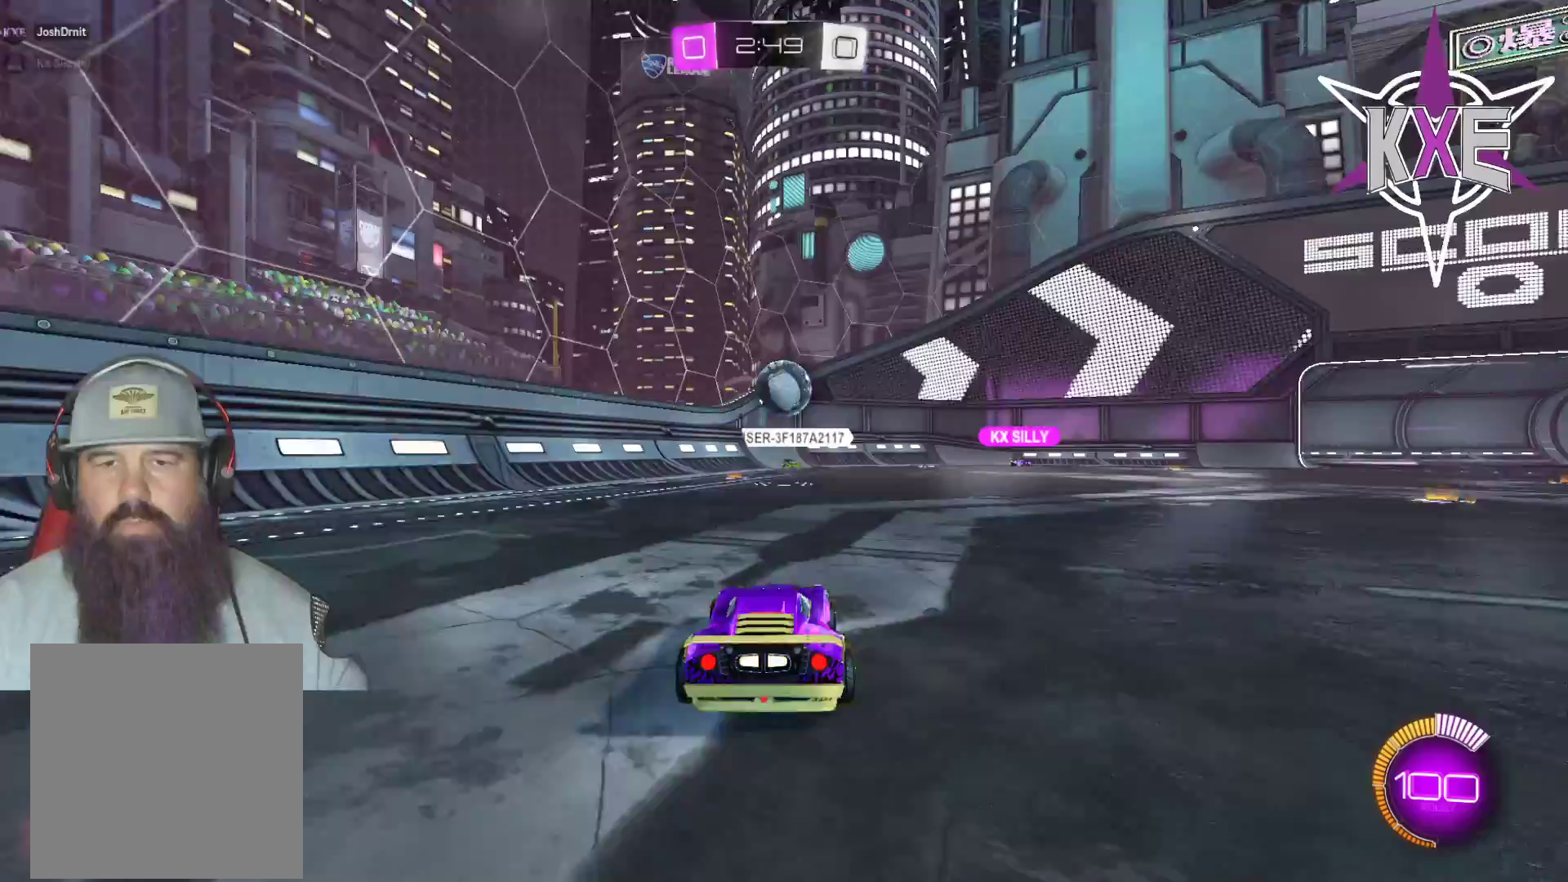
{"buttons": ["CROSS", "R1", "R2"], "left_stick": "right", "right_stick": "center", "events": [[133, "left_stick", "right"], [167, "R2", "down"], [267, "R1", "down"], [283, "CROSS", "down"], [300, "left_stick", "center"], [417, "CROSS", "up"], [450, "left_stick", "right"], [500, "CROSS", "down"]]}
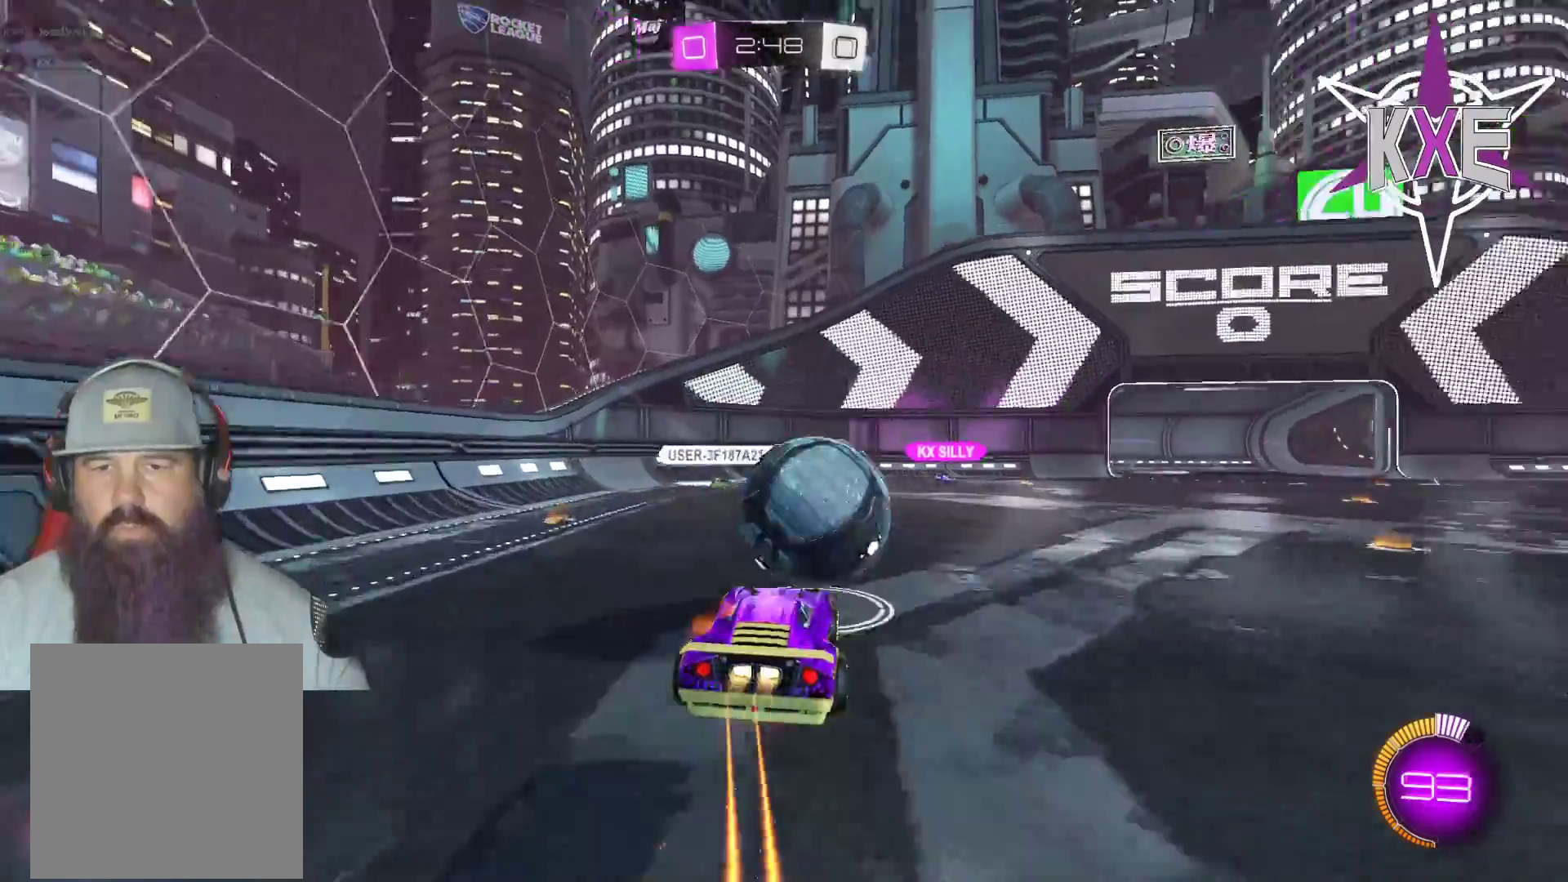
{"buttons": ["R2"], "left_stick": "right", "right_stick": "center", "events": [[17, "L3", "down"], [167, "L3", "up"], [383, "CROSS", "up"], [417, "R1", "up"]]}
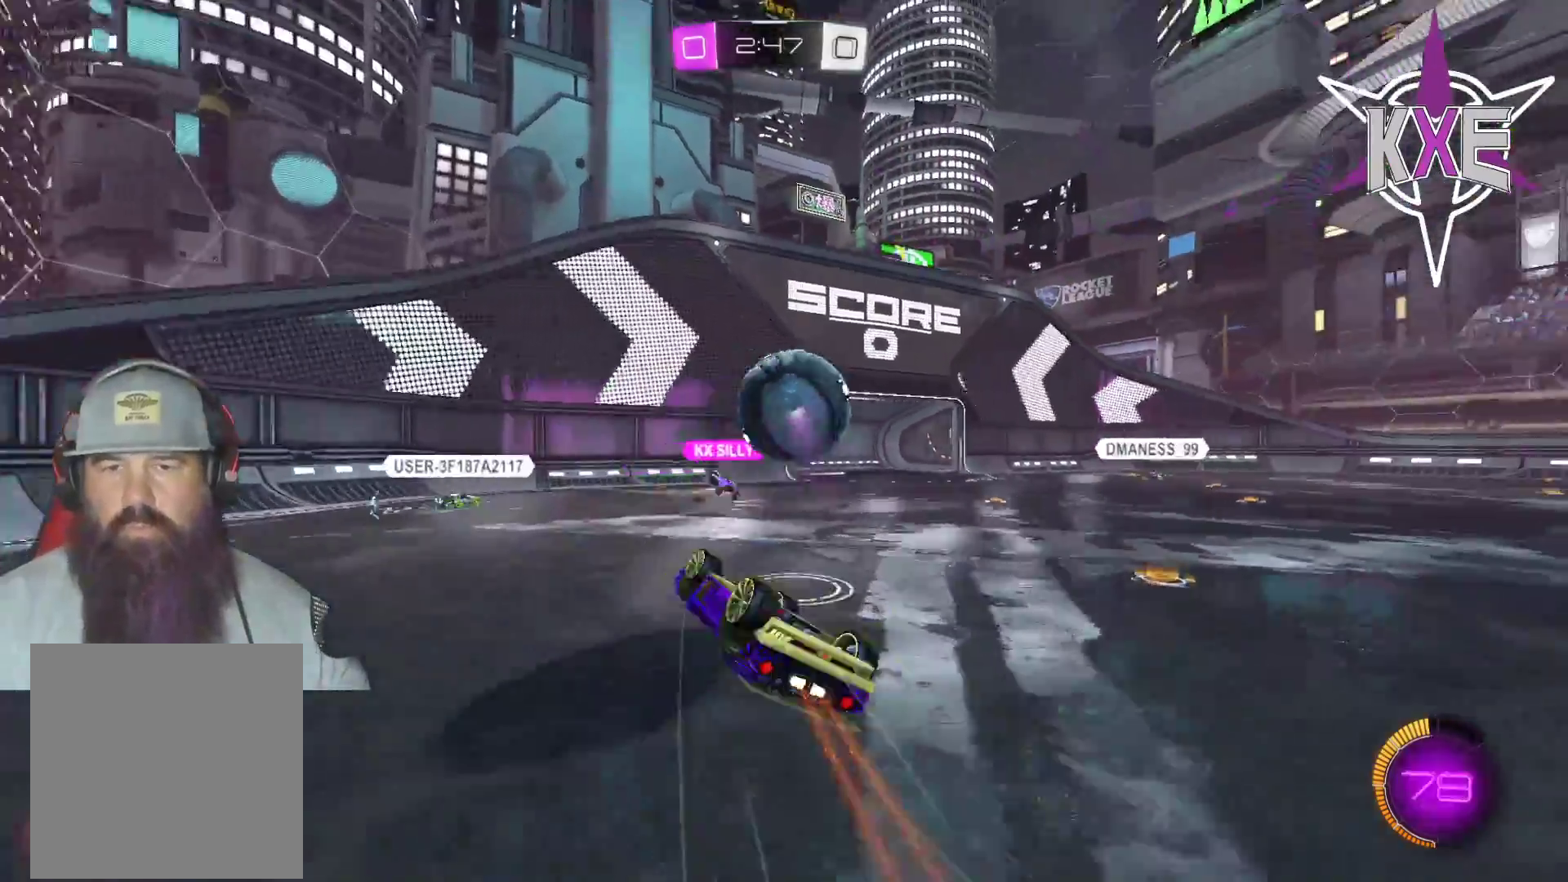
{"buttons": ["R2"], "left_stick": "right", "right_stick": "center", "events": []}
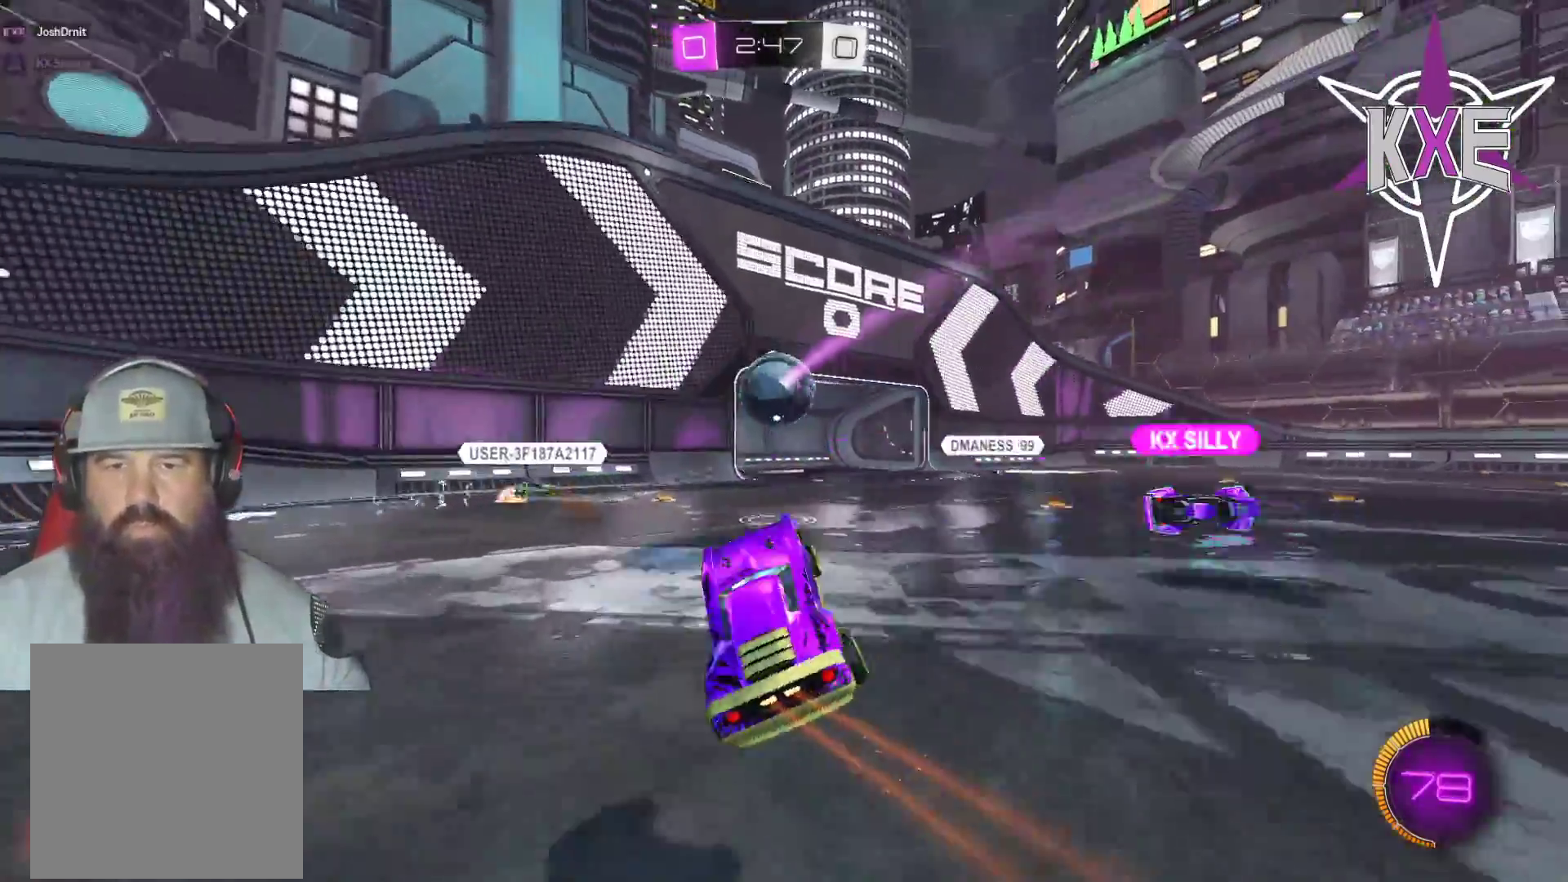
{"buttons": ["R2"], "left_stick": "center", "right_stick": "center", "events": [[483, "left_stick", "center"]]}
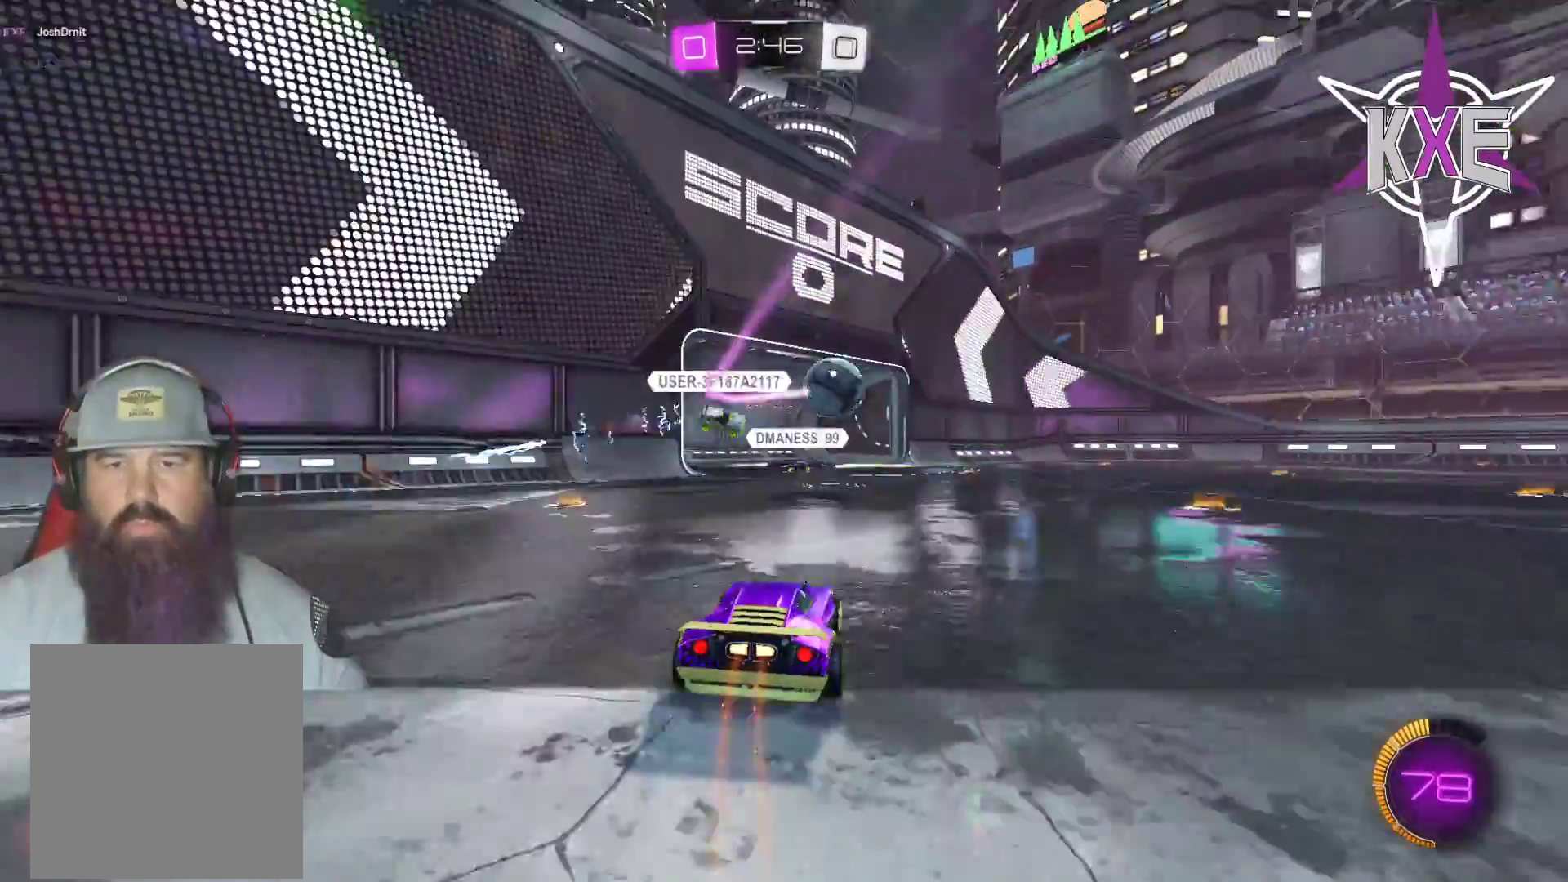
{"buttons": ["R1", "R2"], "left_stick": "right", "right_stick": "center", "events": [[133, "left_stick", "right"], [400, "R1", "down"]]}
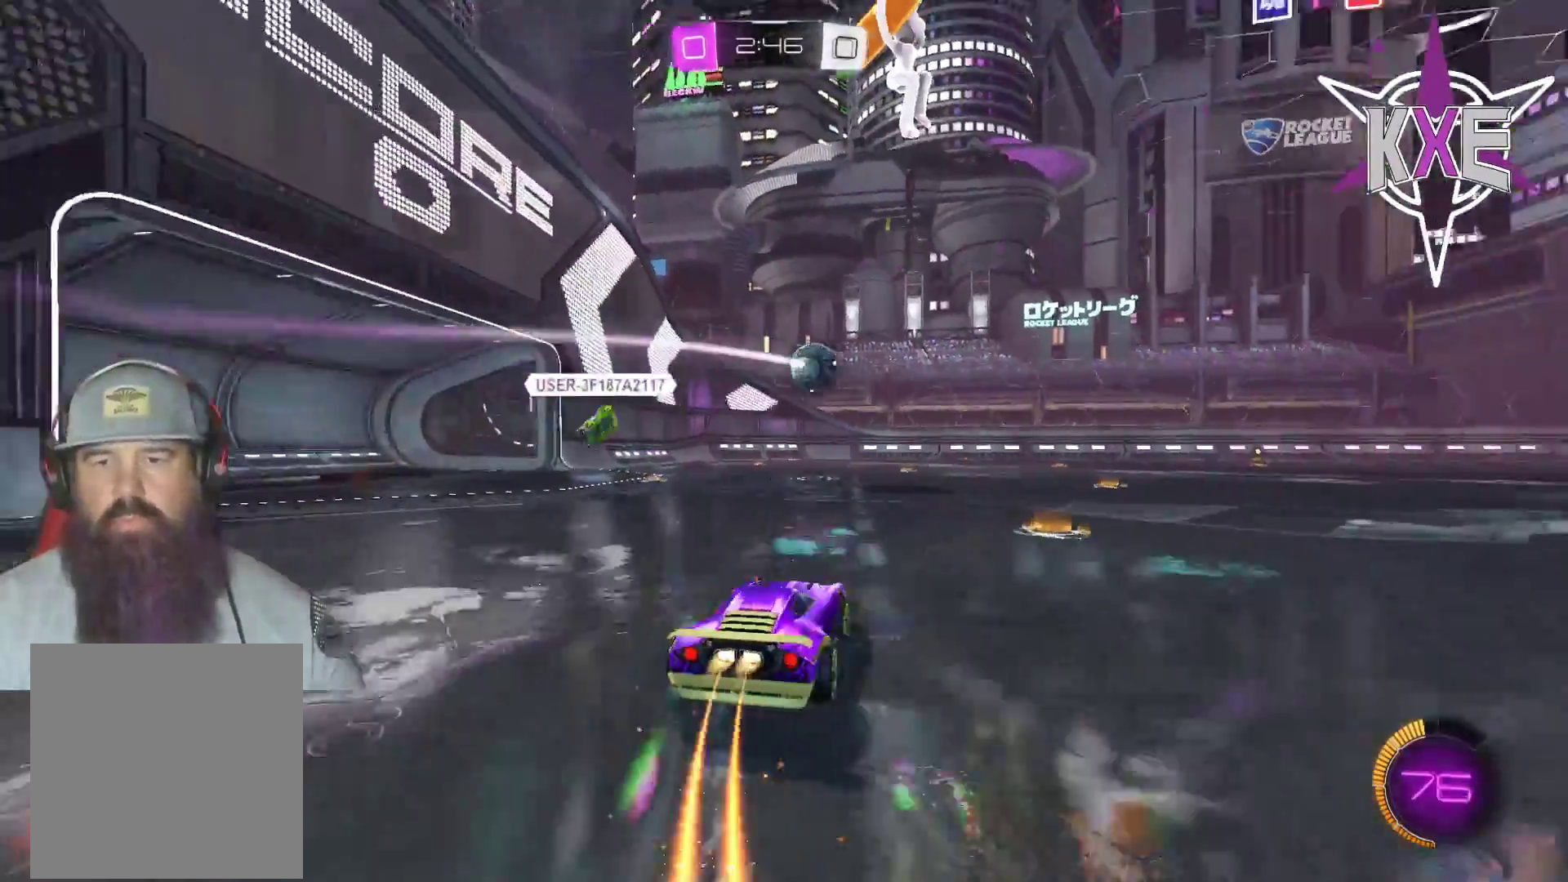
{"buttons": ["R1", "R2"], "left_stick": "up-left", "right_stick": "center", "events": [[17, "L3", "down"], [33, "R1", "up"], [183, "L3", "up"], [183, "R1", "down"], [300, "left_stick", "up"], [400, "left_stick", "up-left"]]}
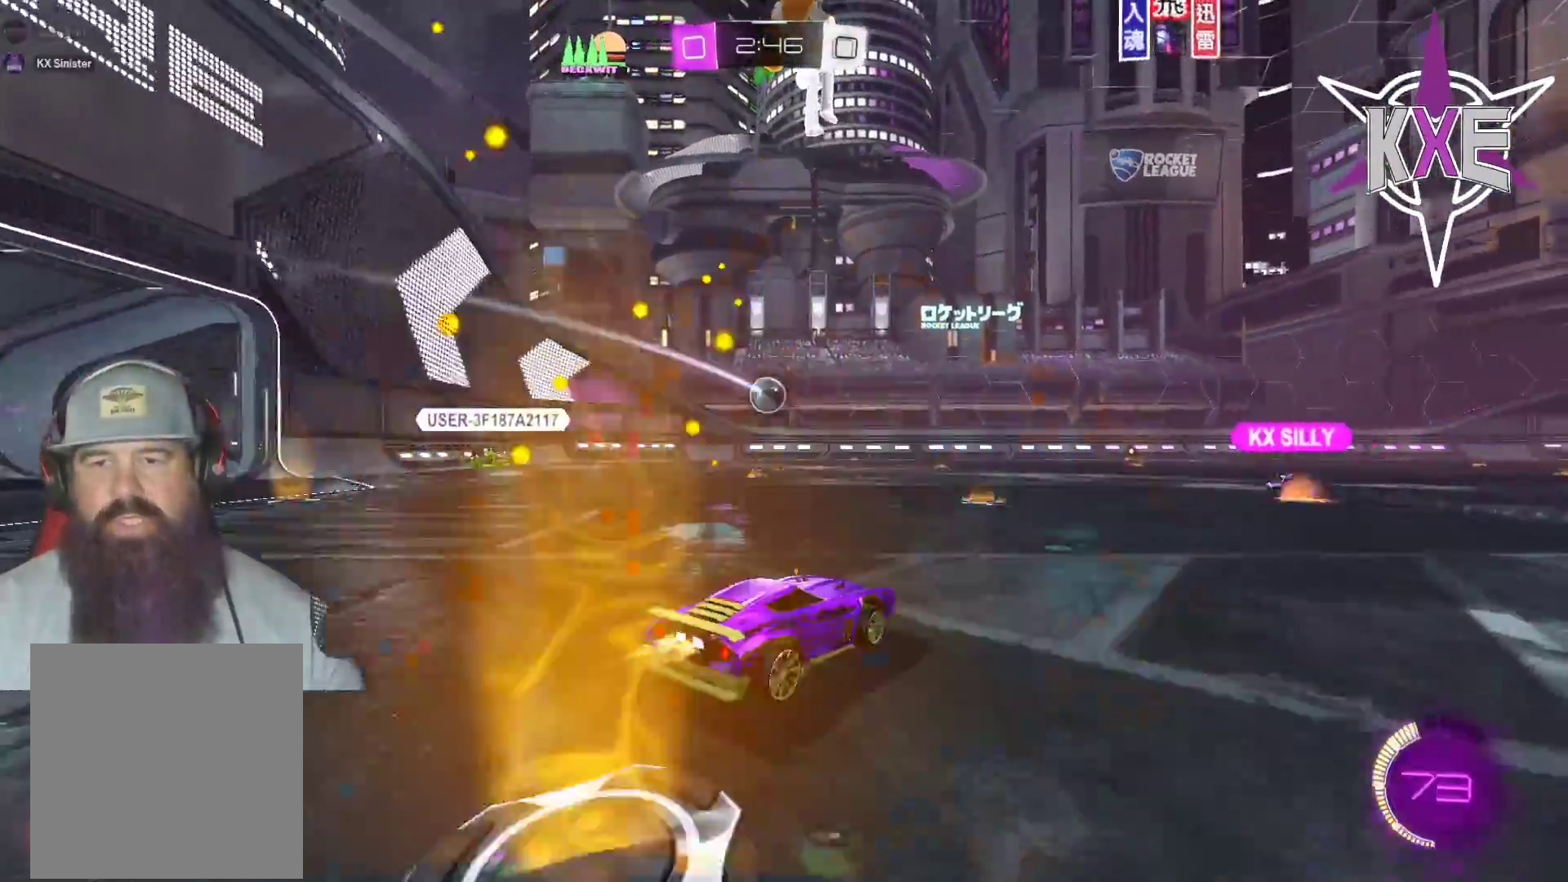
{"buttons": ["R2"], "left_stick": "right", "right_stick": "center", "events": [[167, "left_stick", "center"], [200, "R1", "up"], [333, "left_stick", "right"]]}
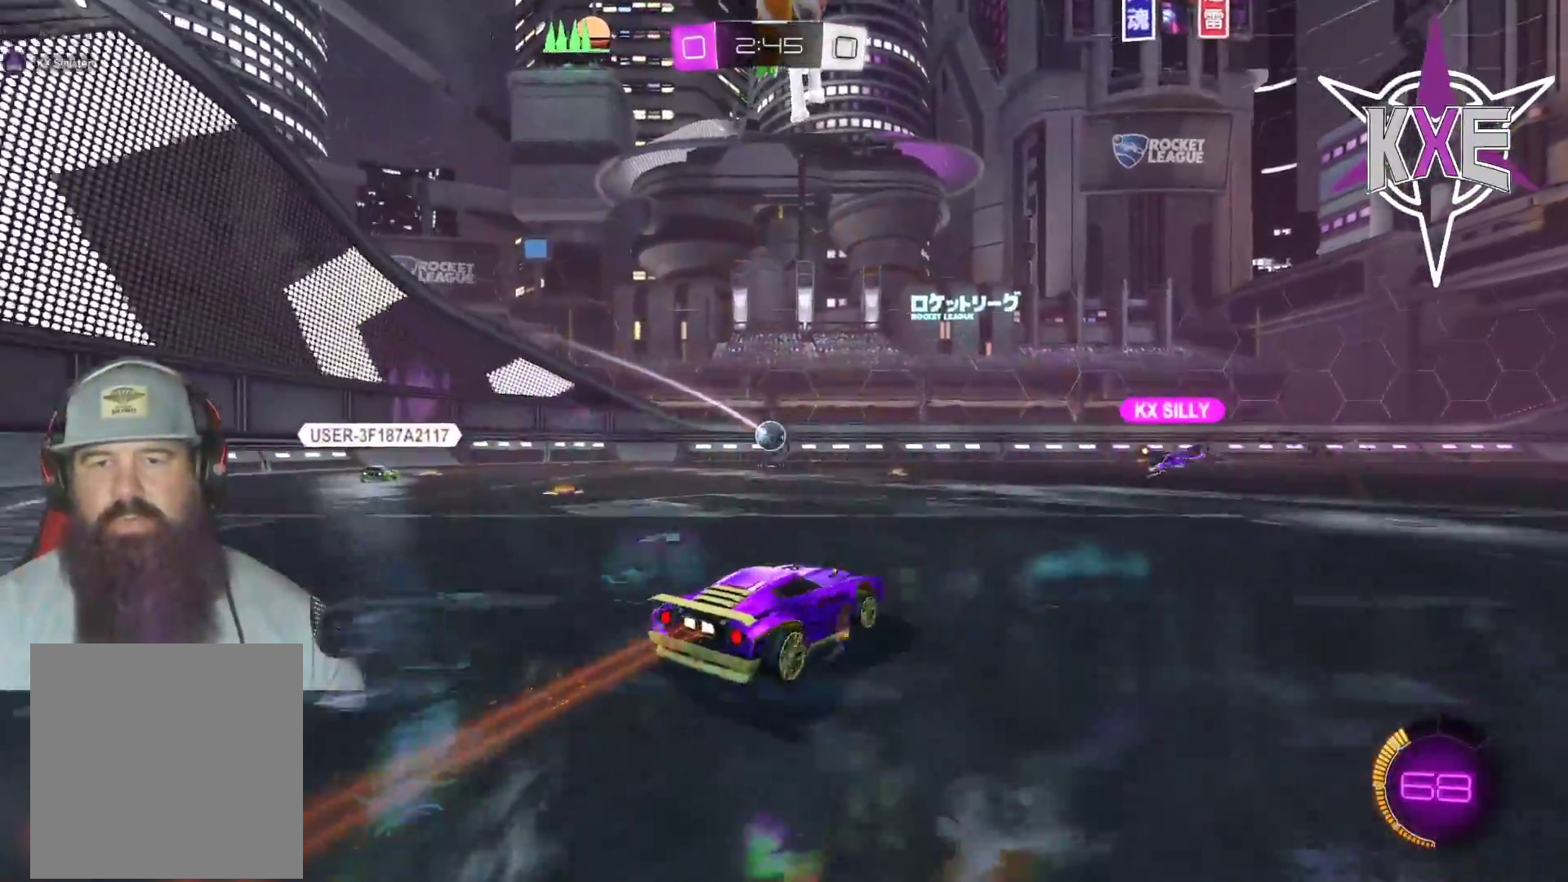
{"buttons": ["R2"], "left_stick": "center", "right_stick": "center", "events": [[217, "left_stick", "center"], [367, "DPAD_LEFT", "down"], [483, "DPAD_LEFT", "up"]]}
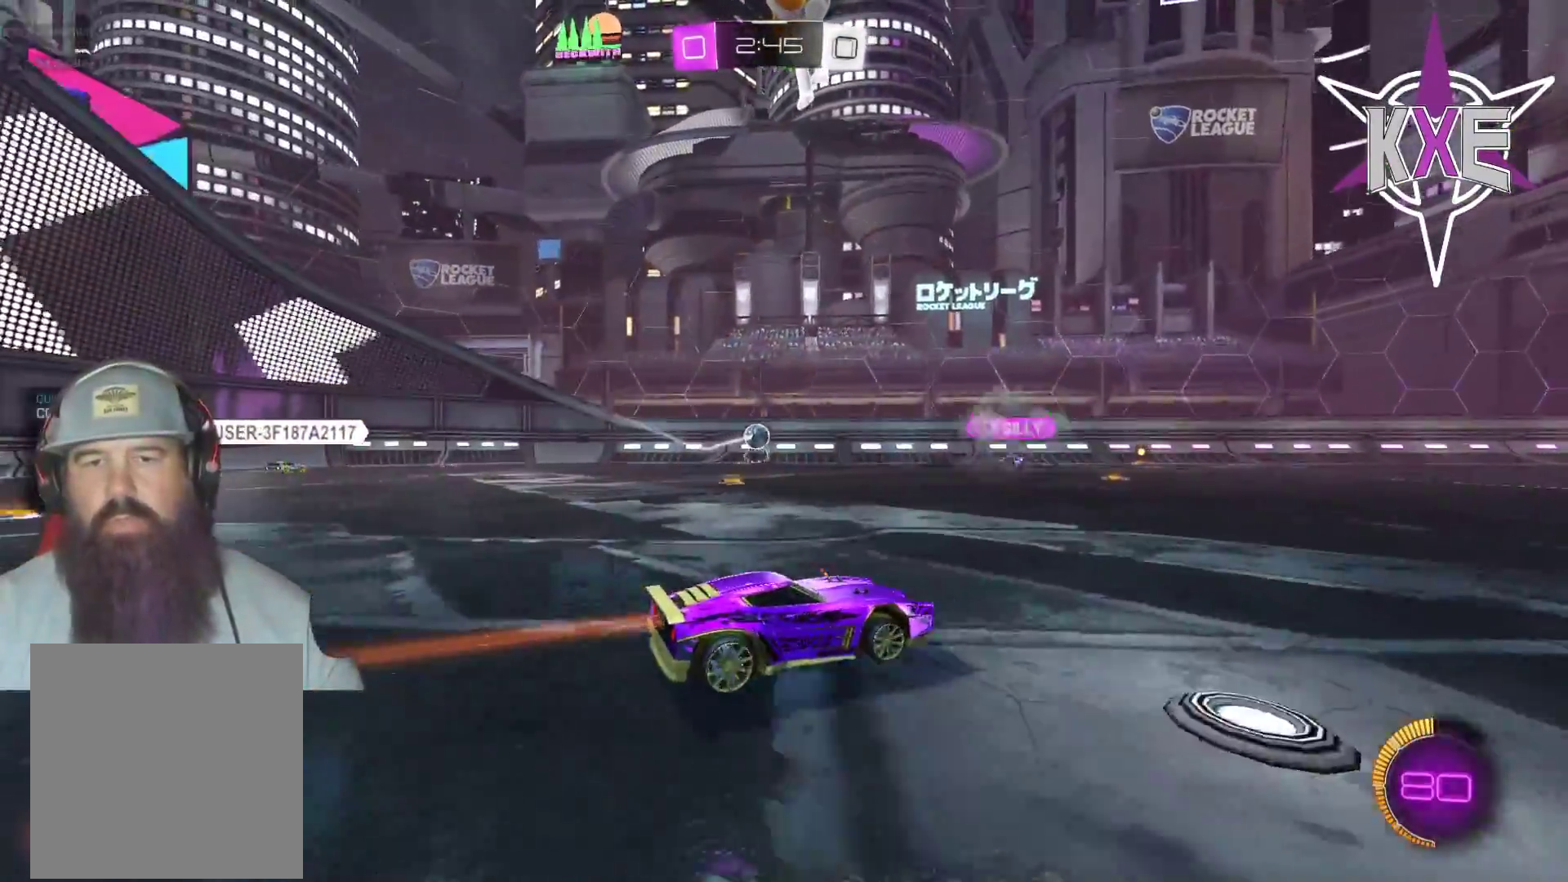
{"buttons": ["R2"], "left_stick": "right", "right_stick": "center", "events": [[67, "DPAD_DOWN", "down"], [200, "DPAD_DOWN", "up"], [383, "left_stick", "right"]]}
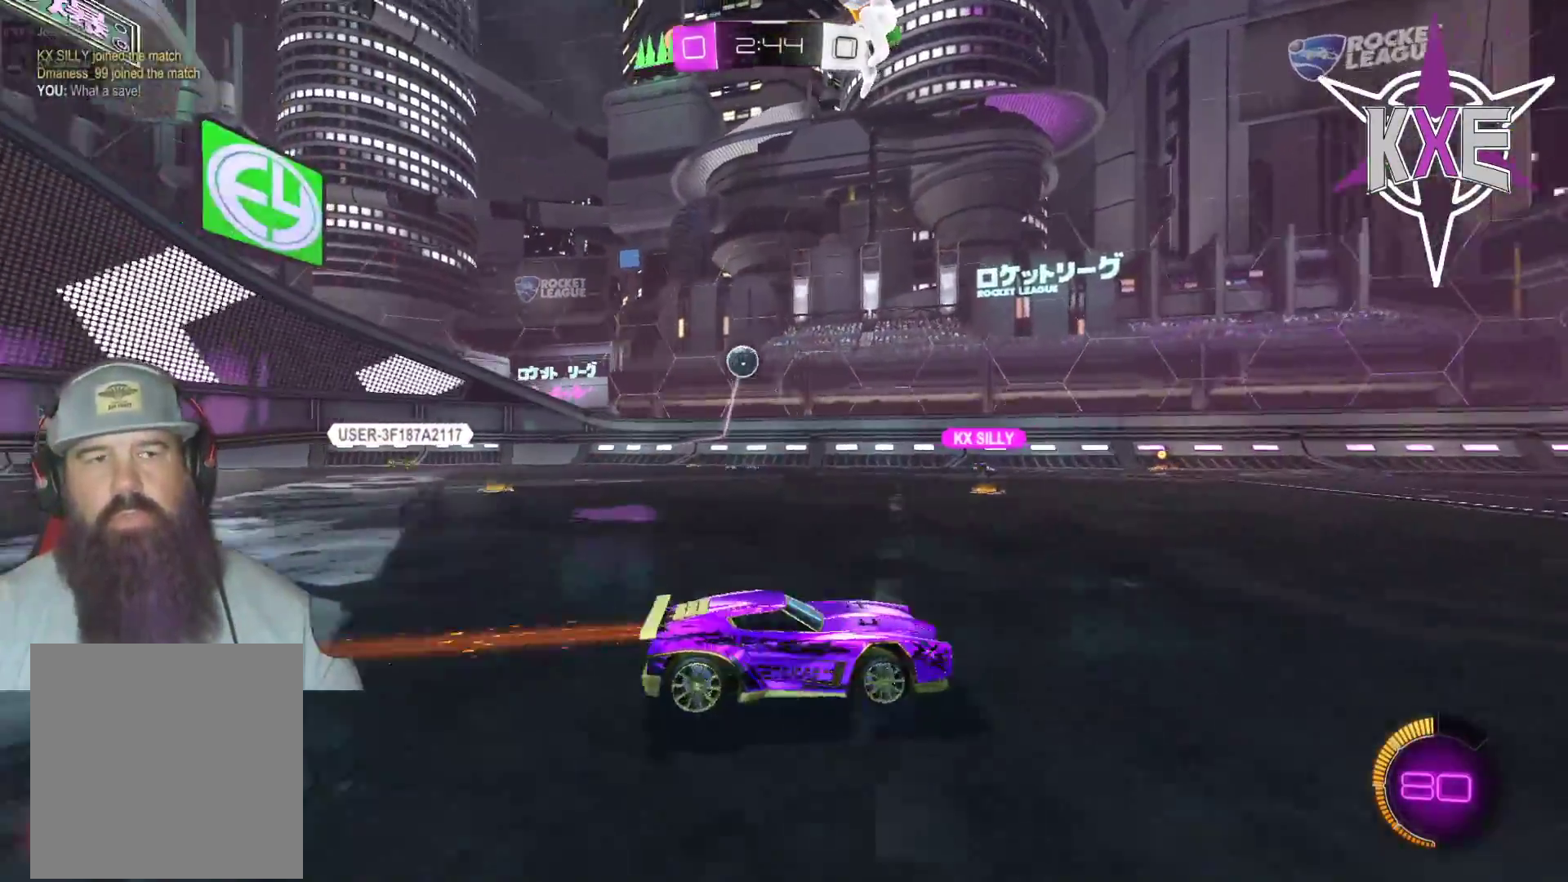
{"buttons": [], "left_stick": "right", "right_stick": "center", "events": [[83, "left_stick", "center"], [367, "left_stick", "right"], [383, "R2", "up"]]}
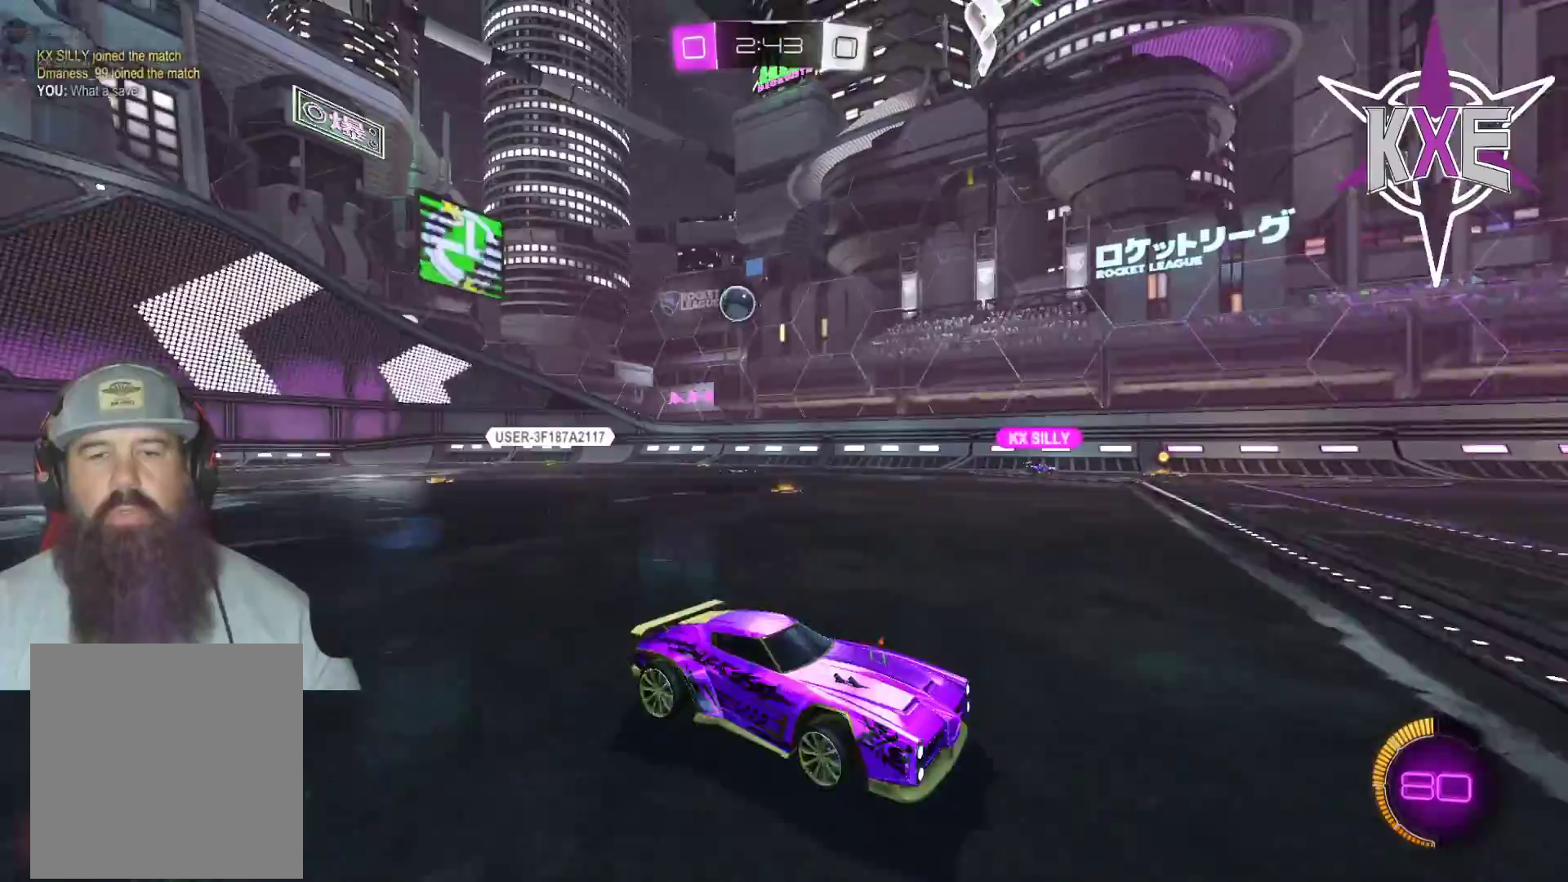
{"buttons": ["R2"], "left_stick": "center", "right_stick": "center", "events": [[67, "R2", "down"], [117, "left_stick", "center"]]}
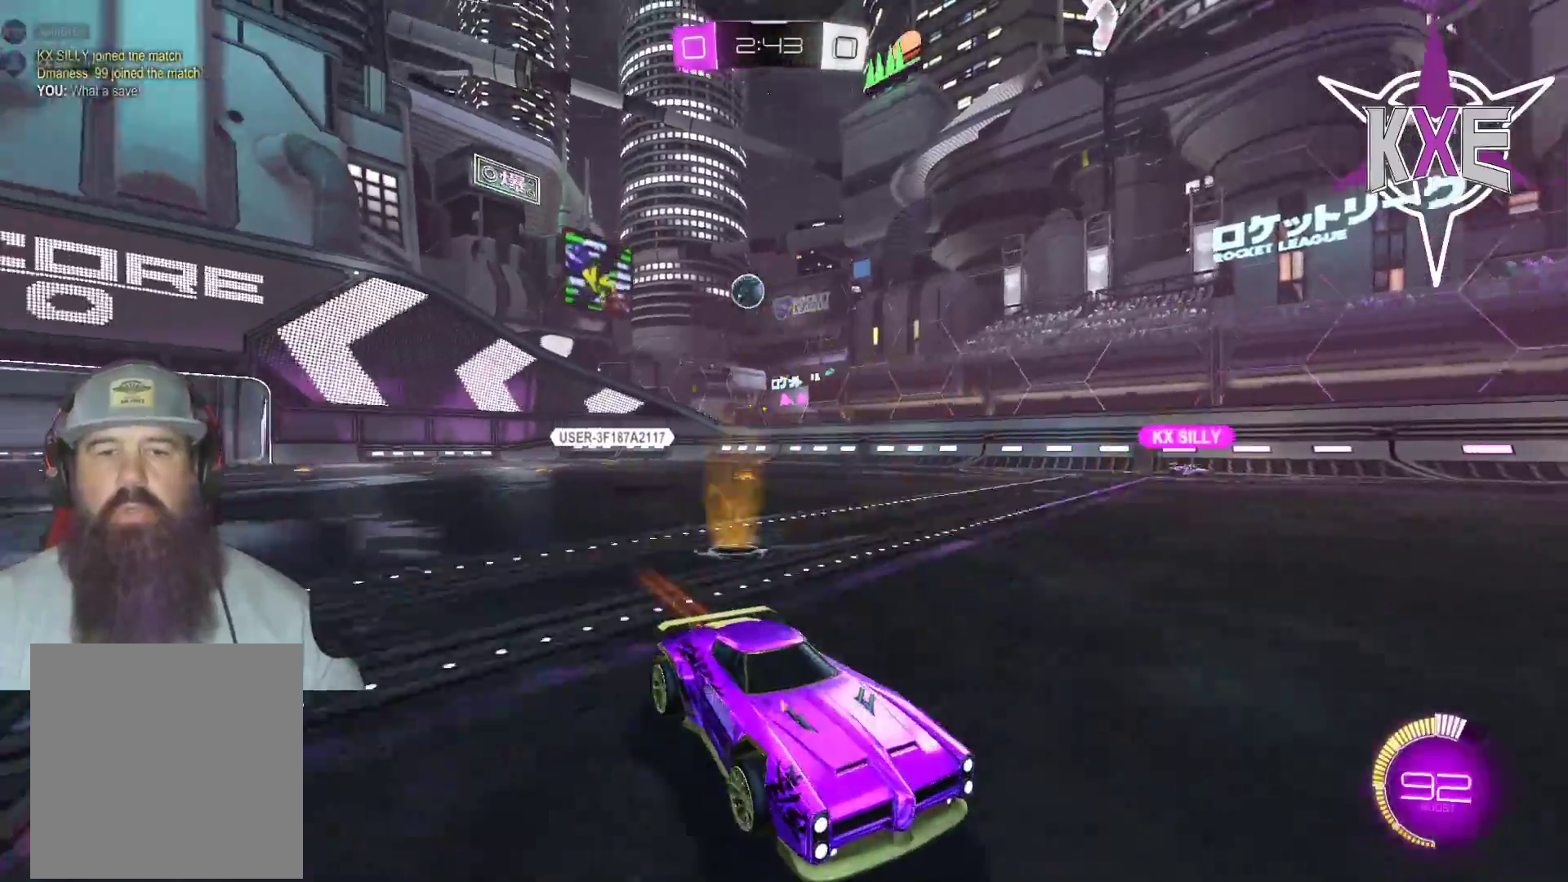
{"buttons": ["R2"], "left_stick": "center", "right_stick": "center", "events": []}
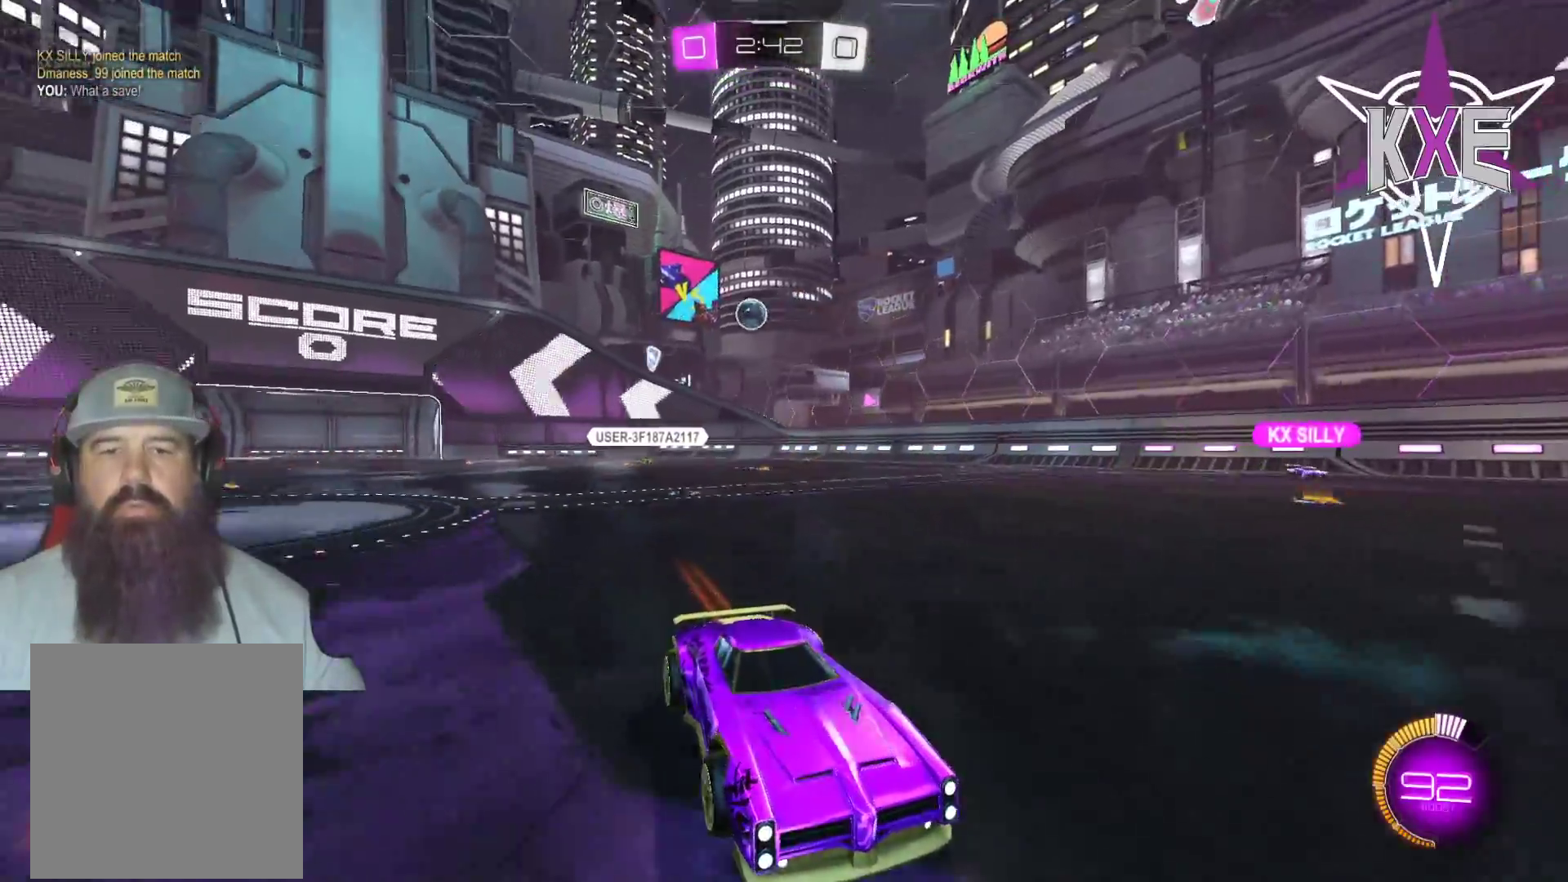
{"buttons": ["R2"], "left_stick": "center", "right_stick": "center", "events": [[83, "left_stick", "left"], [283, "left_stick", "center"]]}
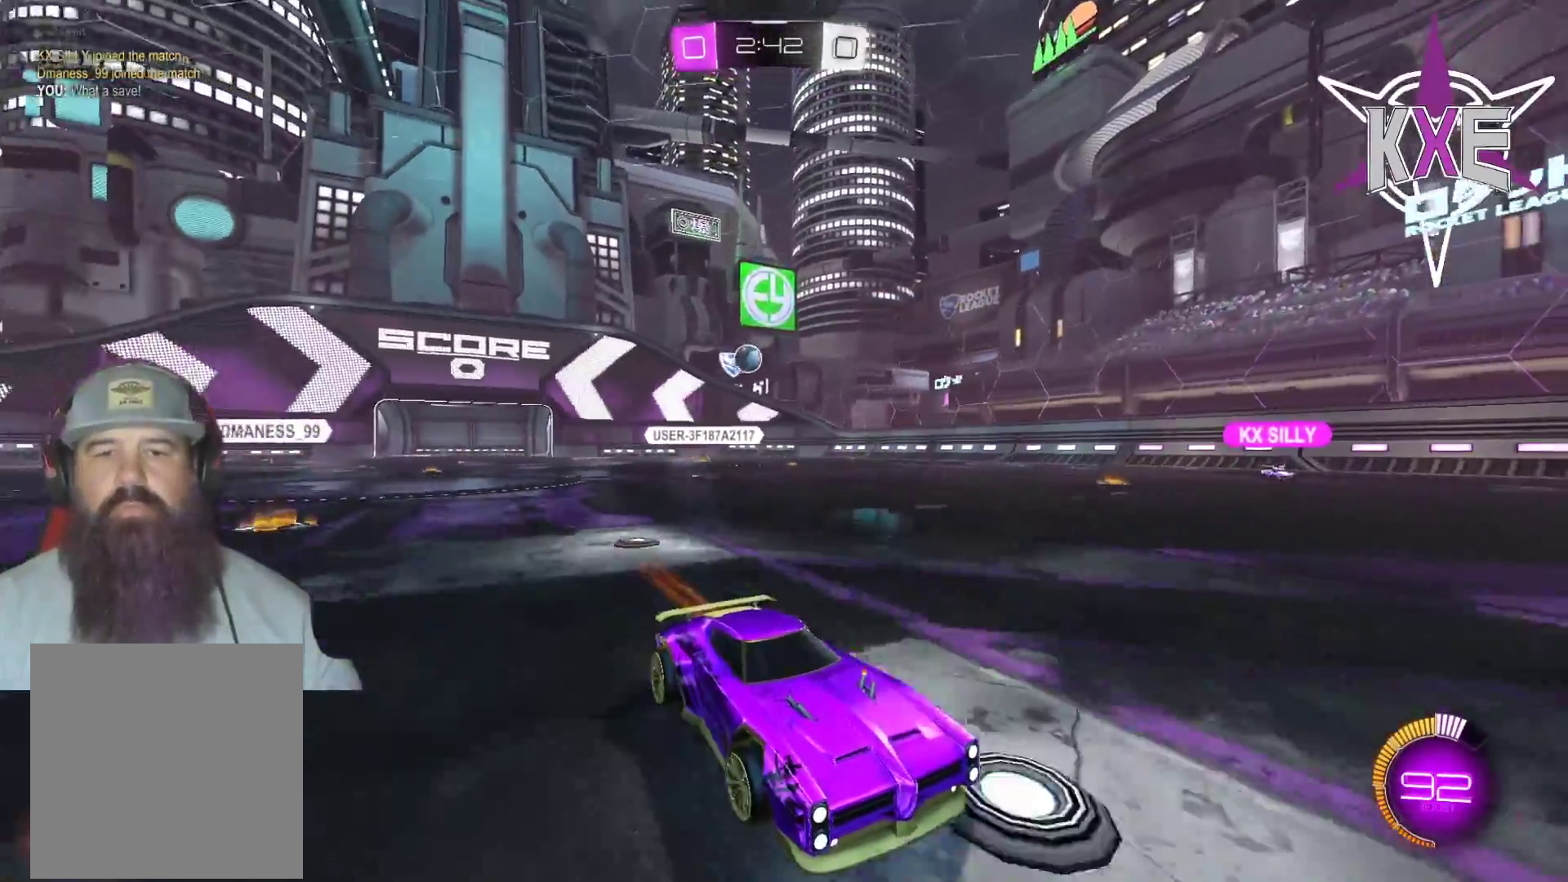
{"buttons": ["R2"], "left_stick": "right", "right_stick": "center", "events": [[183, "left_stick", "left"], [267, "left_stick", "center"], [500, "left_stick", "right"]]}
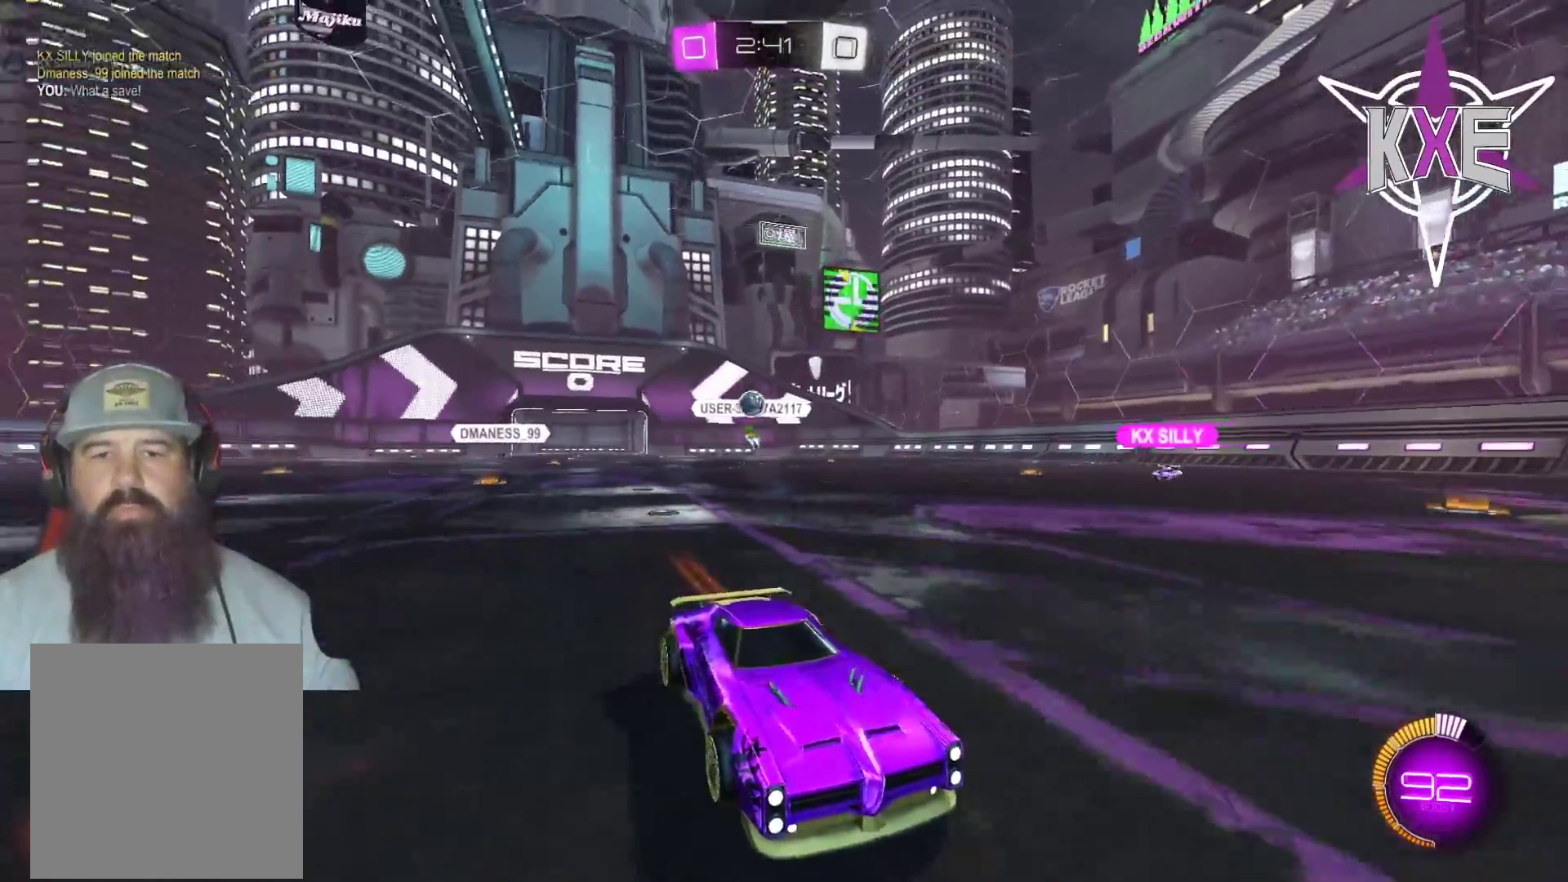
{"buttons": ["L2"], "left_stick": "center", "right_stick": "center", "events": [[133, "L1", "down"], [167, "R2", "up"], [217, "left_stick", "center"], [233, "L1", "up"], [300, "left_stick", "right"], [317, "R2", "down"], [417, "R2", "up"], [433, "L2", "down"], [450, "left_stick", "center"]]}
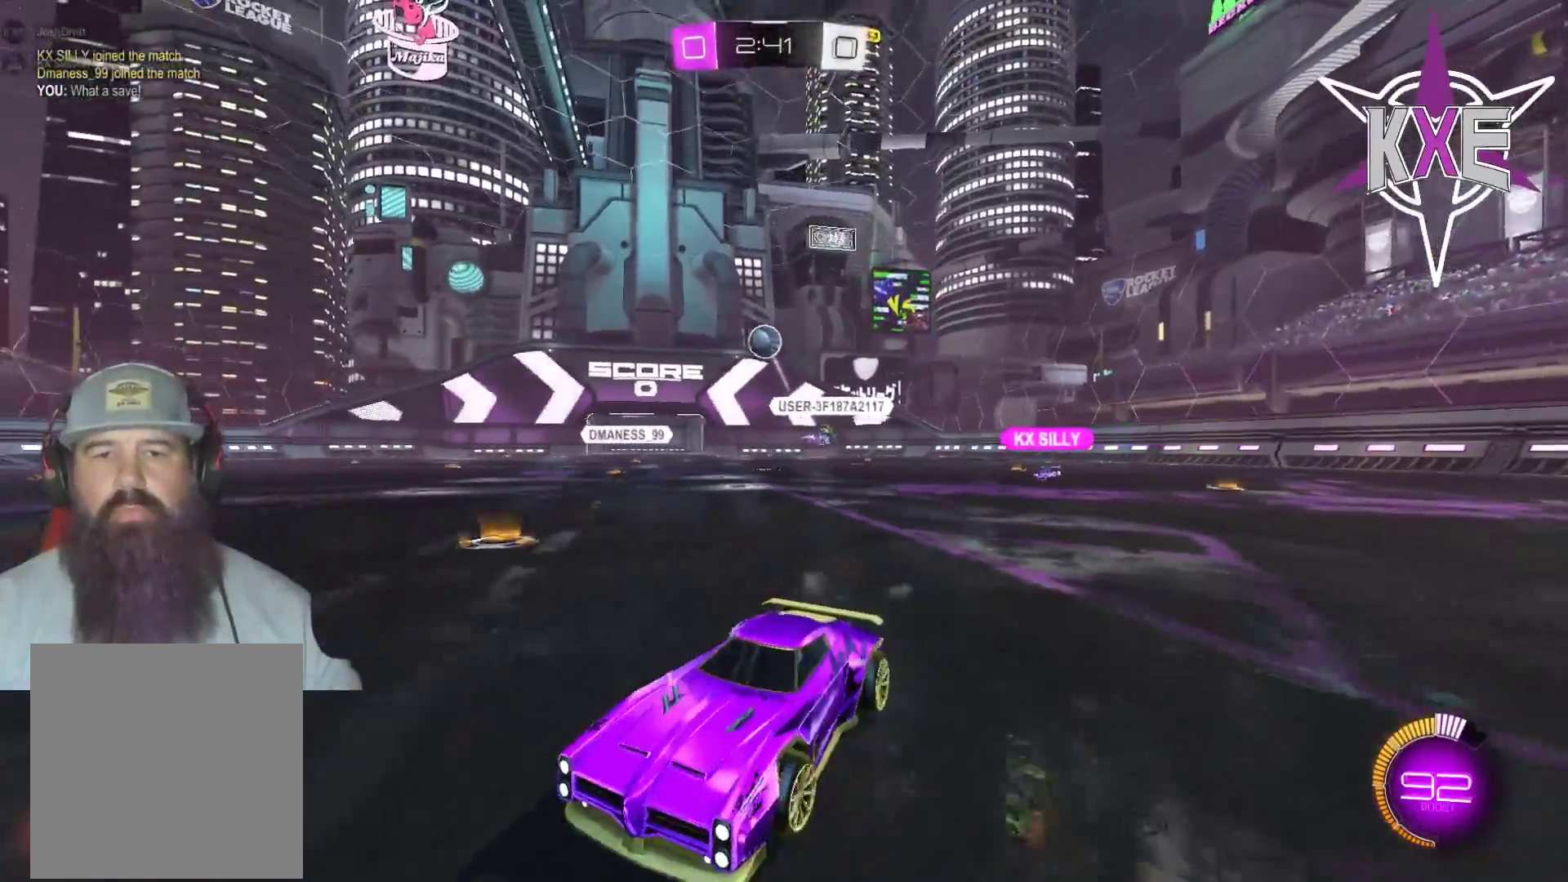
{"buttons": ["R2"], "left_stick": "center", "right_stick": "center", "events": [[167, "L2", "up"], [217, "R2", "down"], [333, "CROSS", "down"], [433, "CROSS", "up"]]}
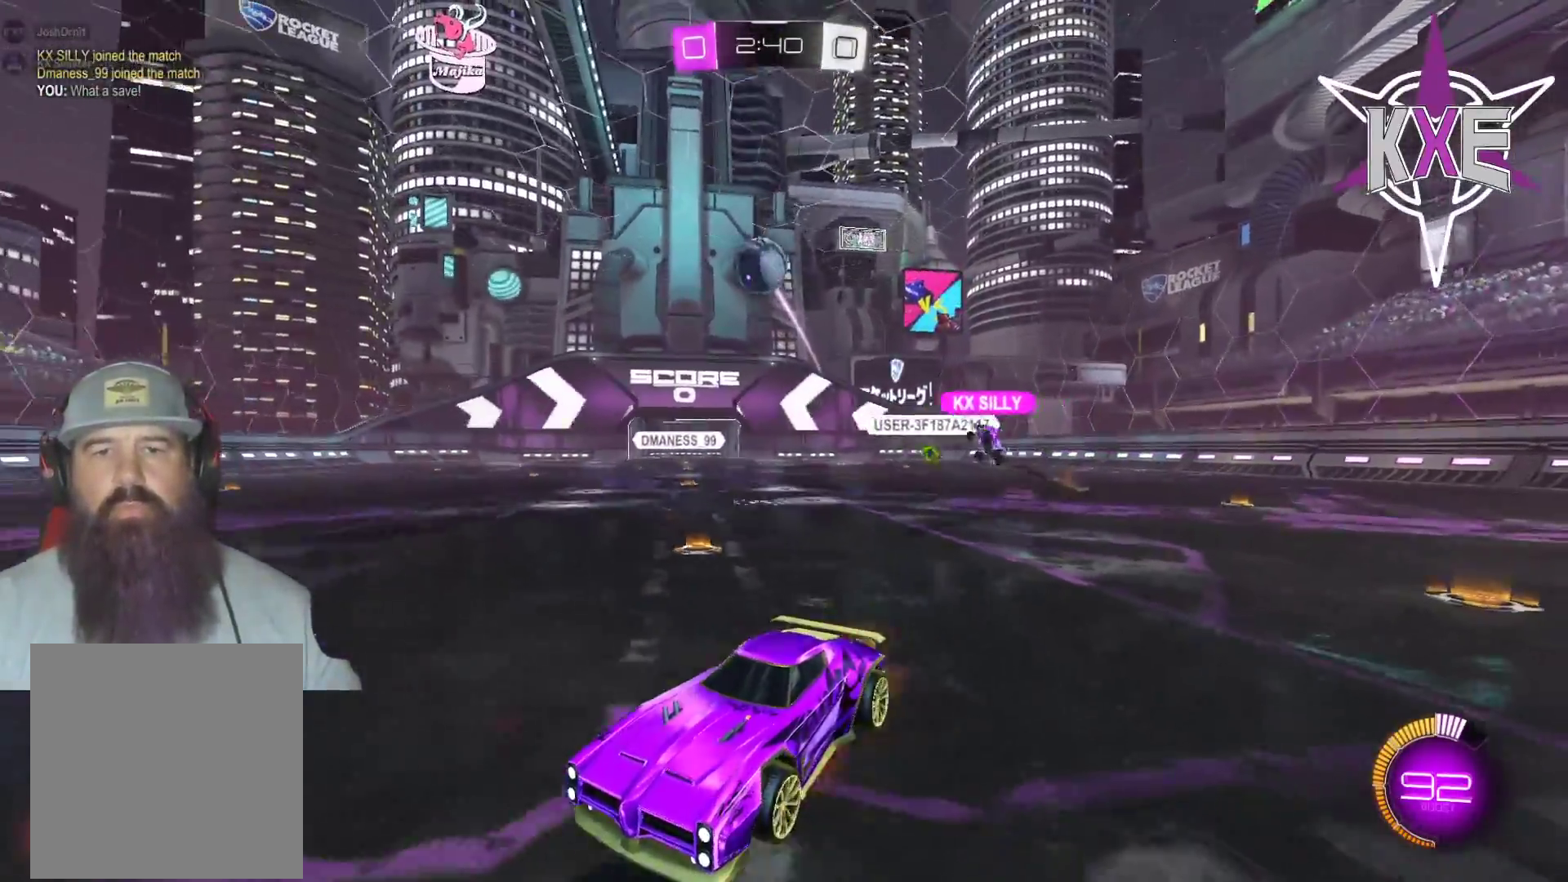
{"buttons": ["SQUARE", "R1", "R2"], "left_stick": "center", "right_stick": "center", "events": [[17, "CROSS", "down"], [50, "left_stick", "down-right"], [100, "CROSS", "up"], [217, "R1", "down"], [350, "SQUARE", "down"], [383, "left_stick", "center"]]}
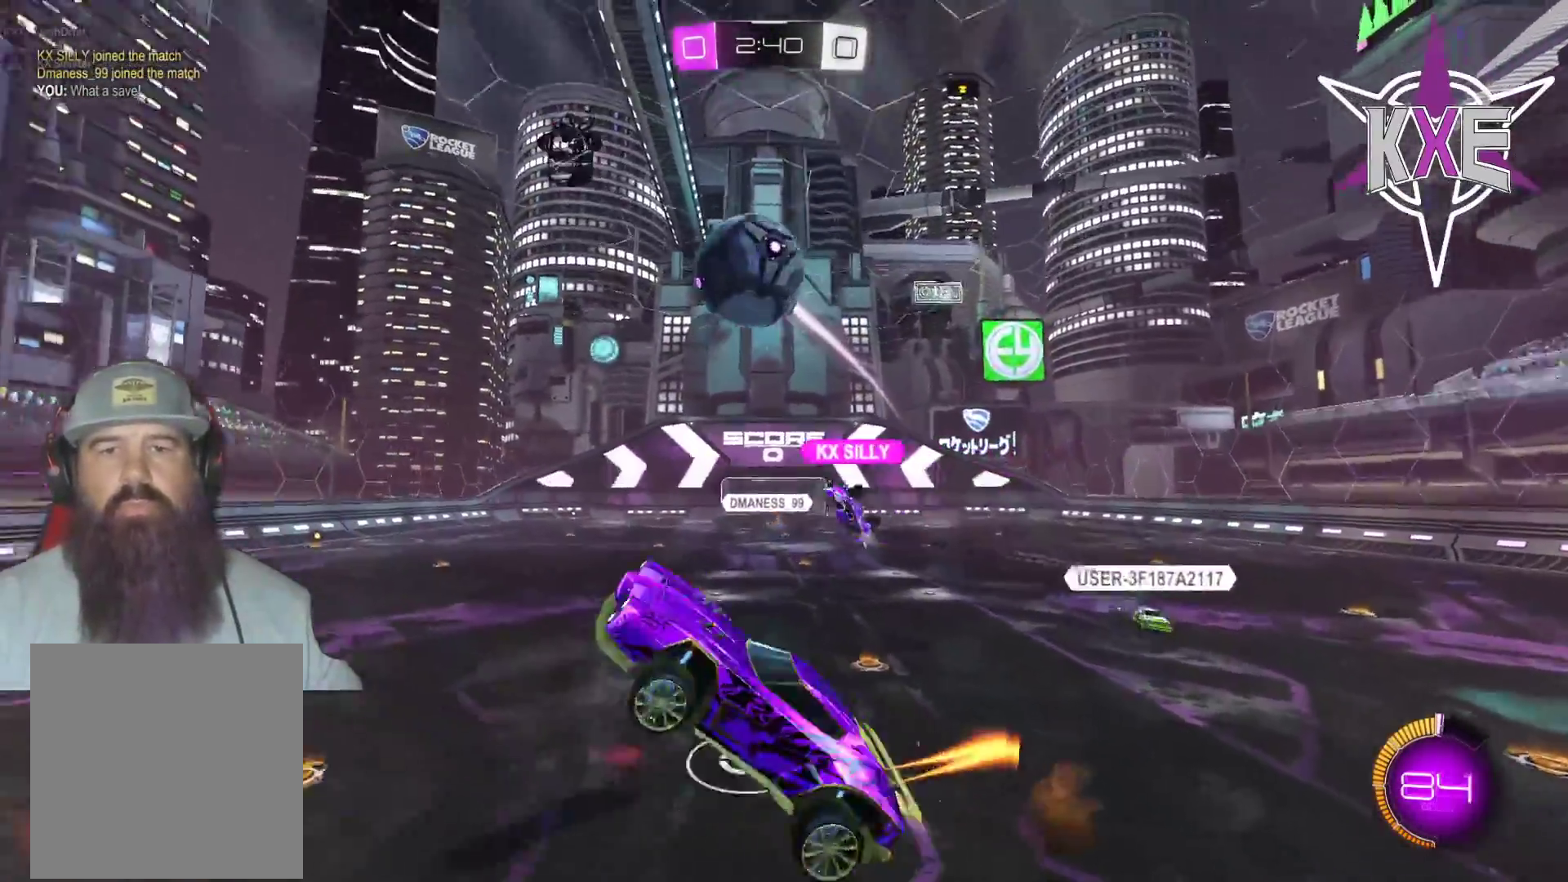
{"buttons": ["R1", "R2"], "left_stick": "center", "right_stick": "center", "events": [[100, "left_stick", "up-left"], [250, "SQUARE", "up"], [317, "left_stick", "center"]]}
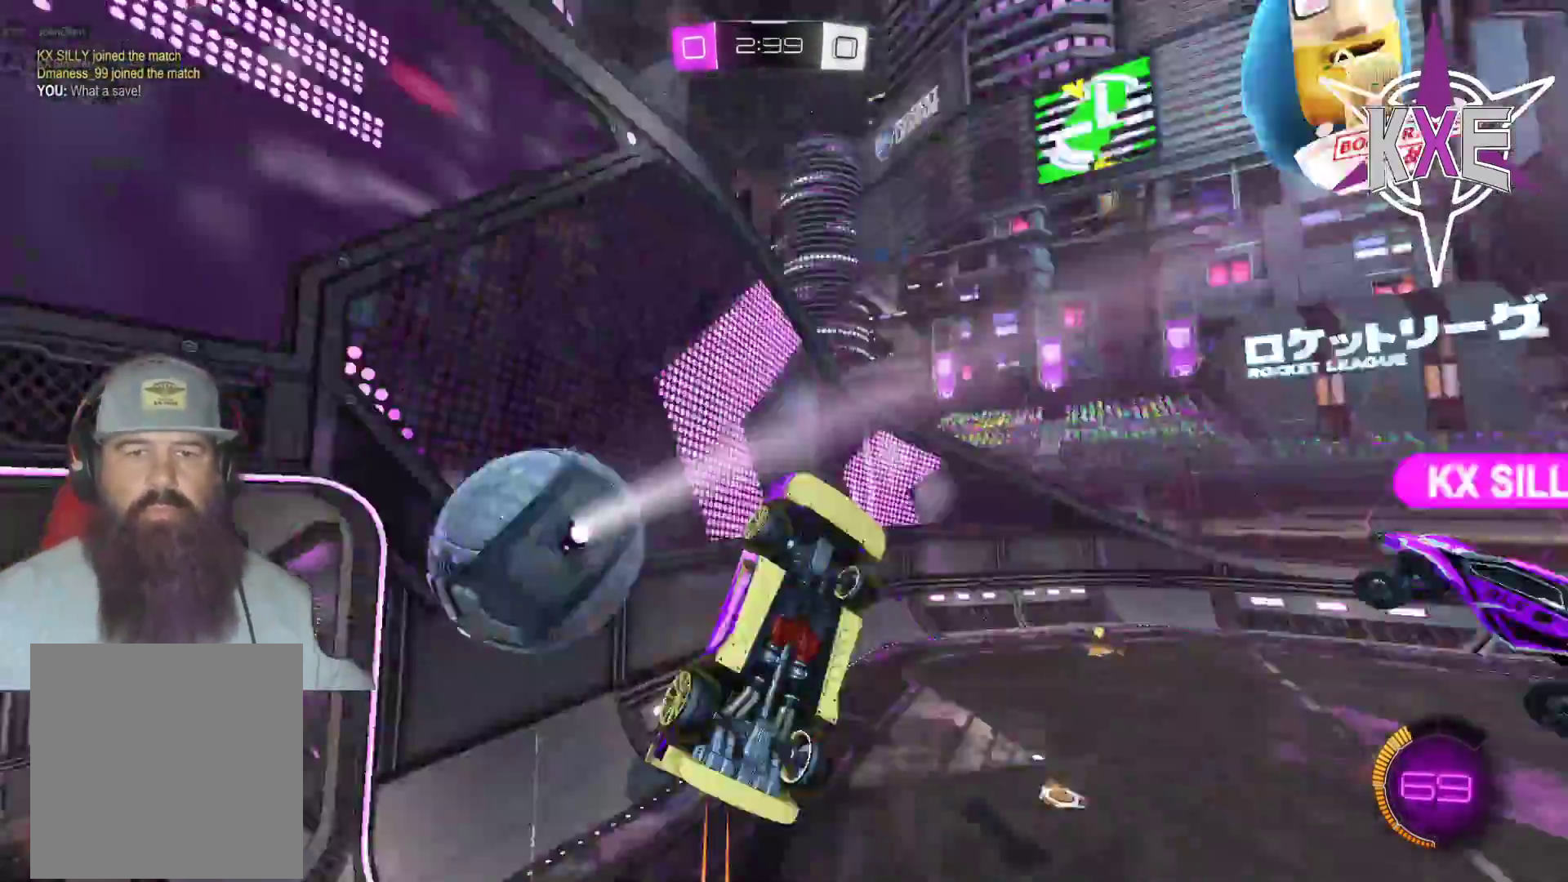
{"buttons": ["R2"], "left_stick": "right", "right_stick": "center", "events": [[17, "R1", "up"], [217, "left_stick", "up"], [450, "left_stick", "right"]]}
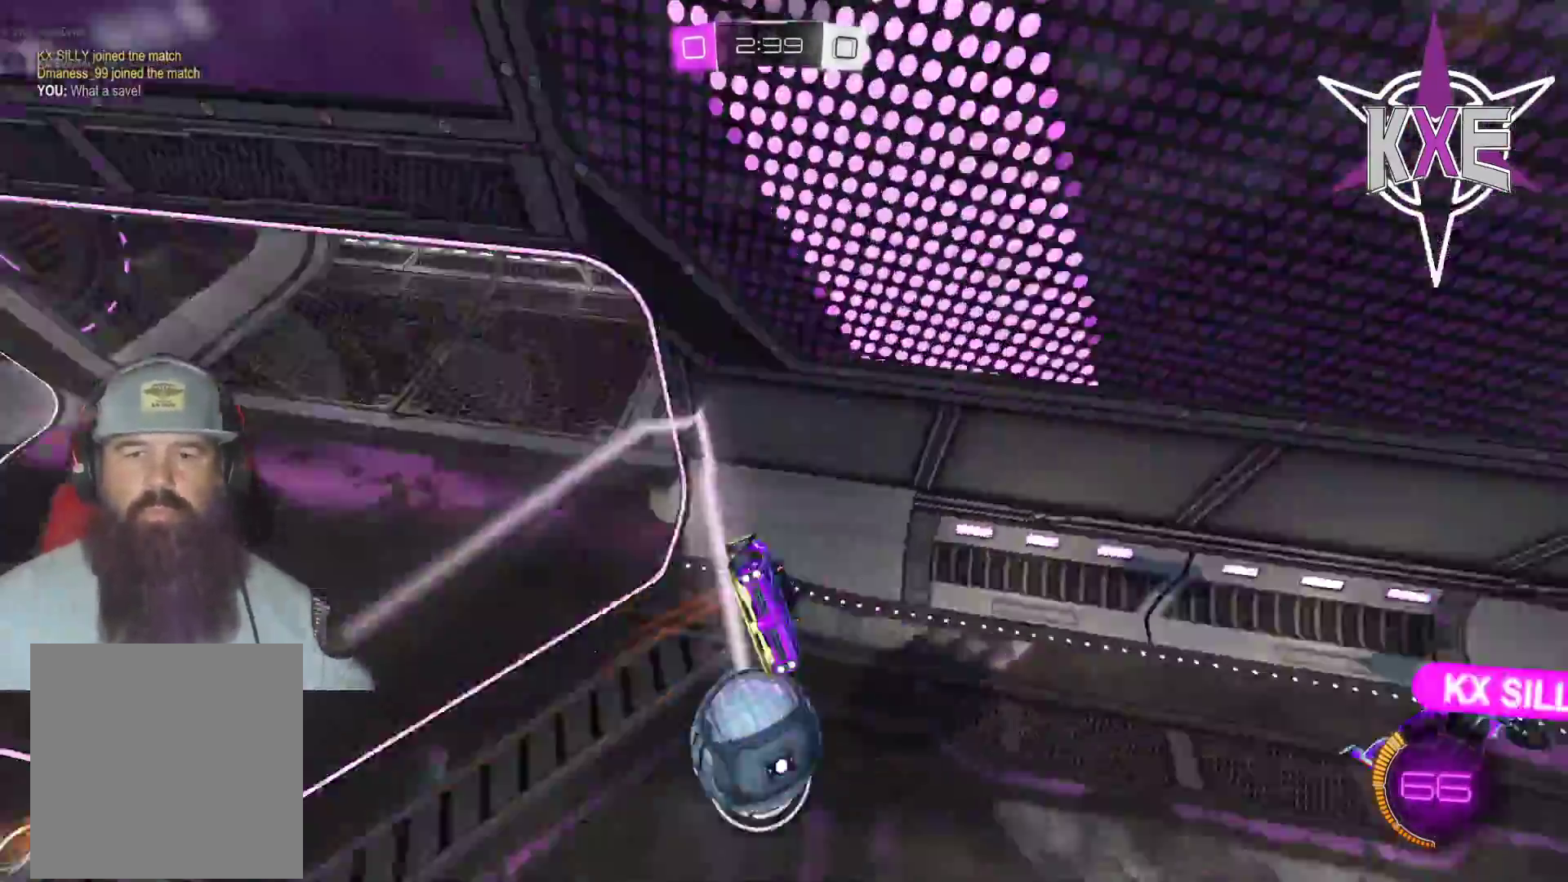
{"buttons": ["SQUARE", "R2"], "left_stick": "down-right", "right_stick": "center", "events": [[83, "SQUARE", "down"], [150, "L3", "down"], [150, "left_stick", "down"], [183, "SQUARE", "up"], [300, "L3", "up"], [383, "left_stick", "down-right"], [417, "SQUARE", "down"]]}
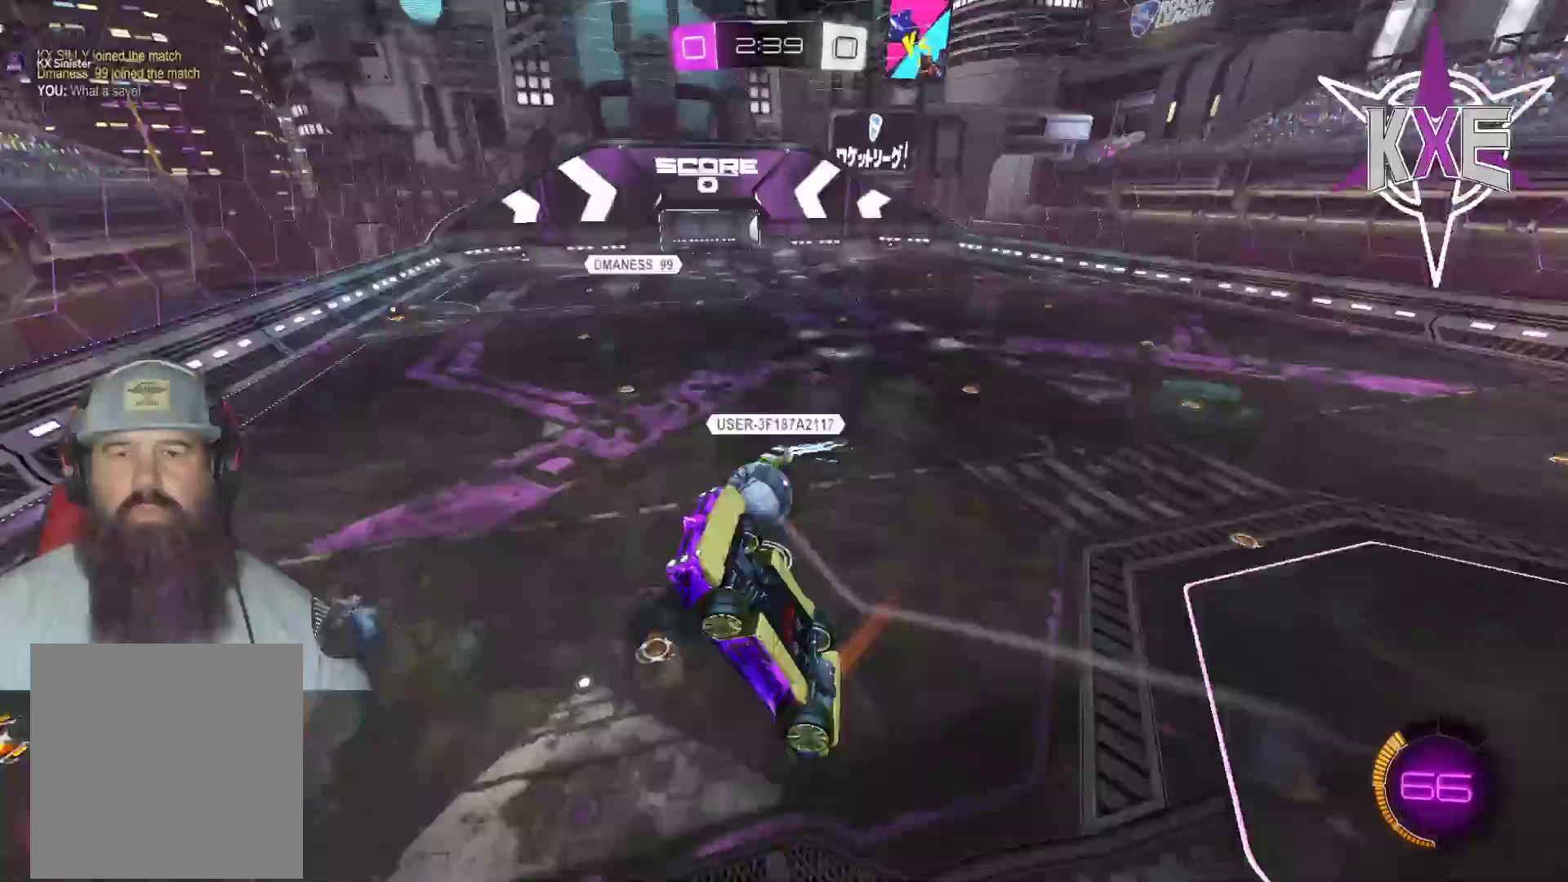
{"buttons": ["R2"], "left_stick": "down-right", "right_stick": "center", "events": [[267, "SQUARE", "up"]]}
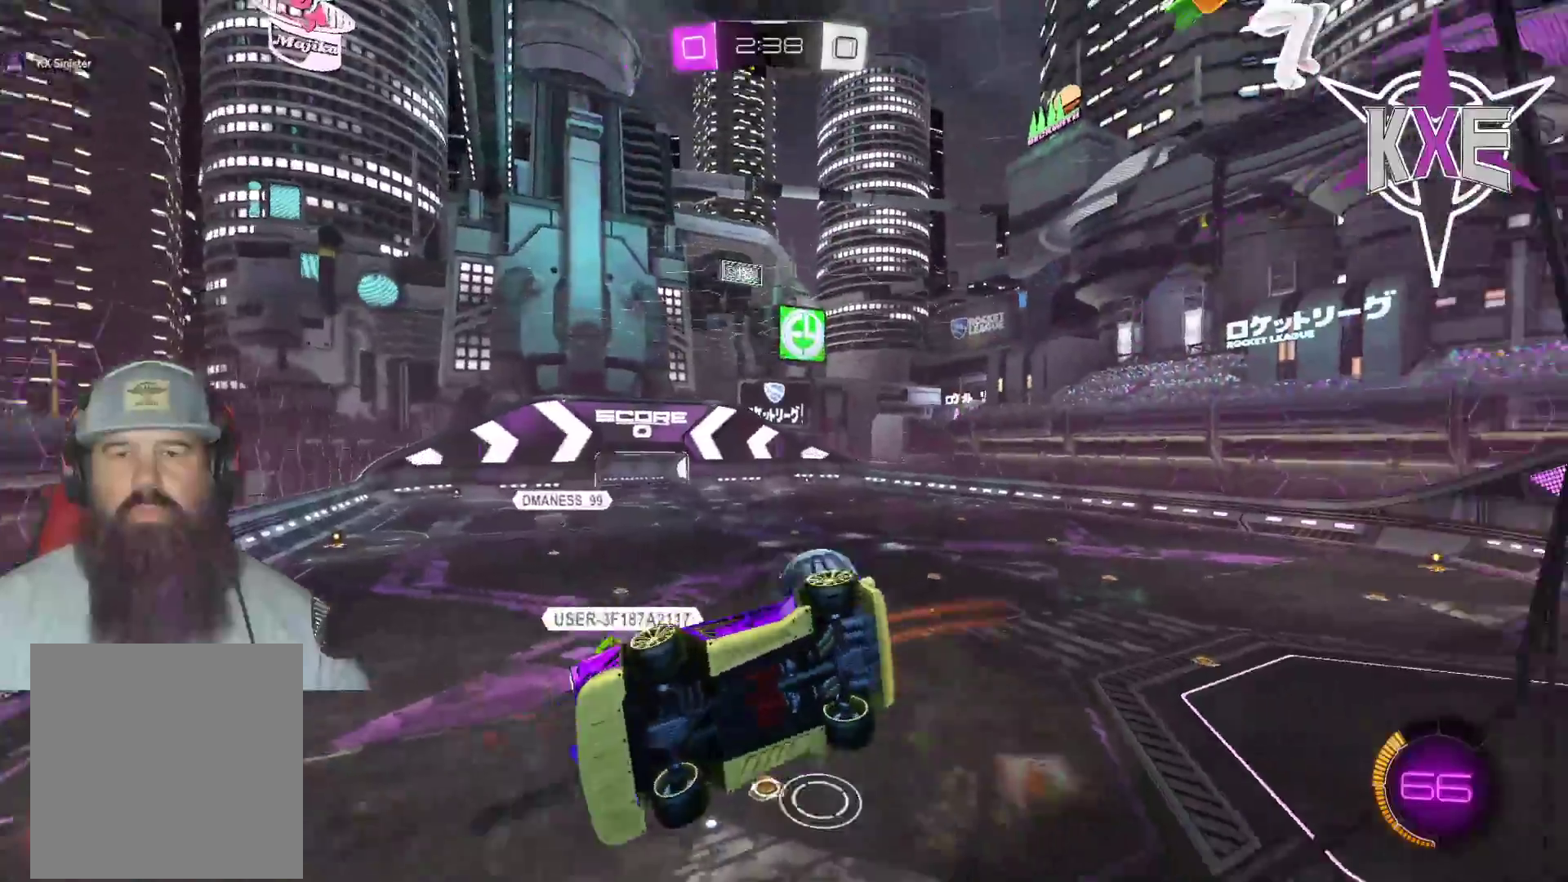
{"buttons": ["R2"], "left_stick": "right", "right_stick": "center", "events": [[183, "left_stick", "right"]]}
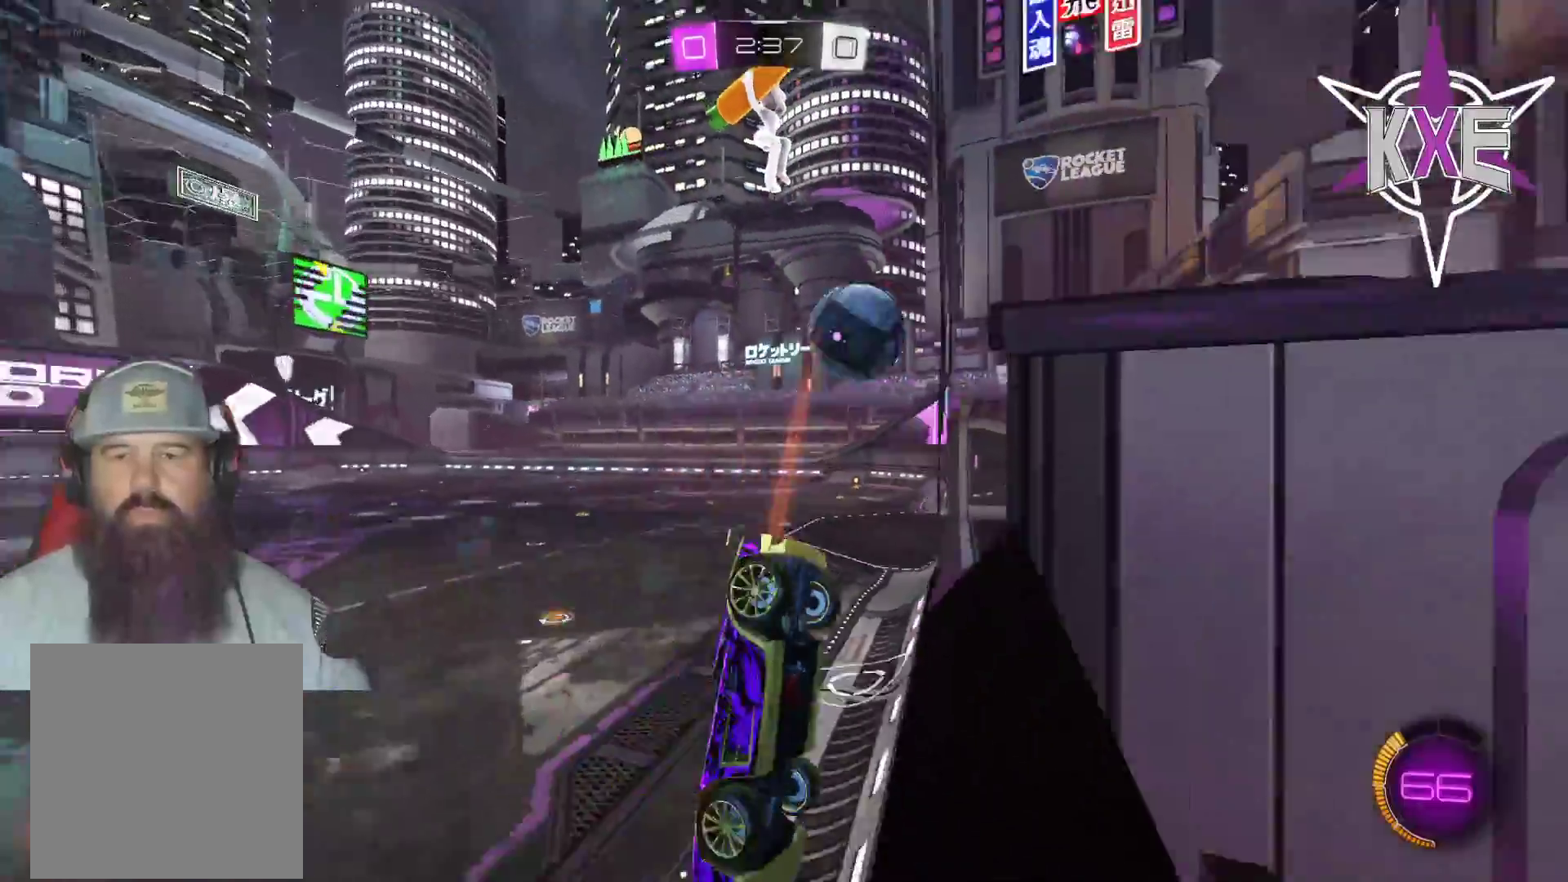
{"buttons": ["L2"], "left_stick": "left", "right_stick": "center", "events": [[417, "R2", "up"], [433, "left_stick", "left"], [450, "L2", "down"]]}
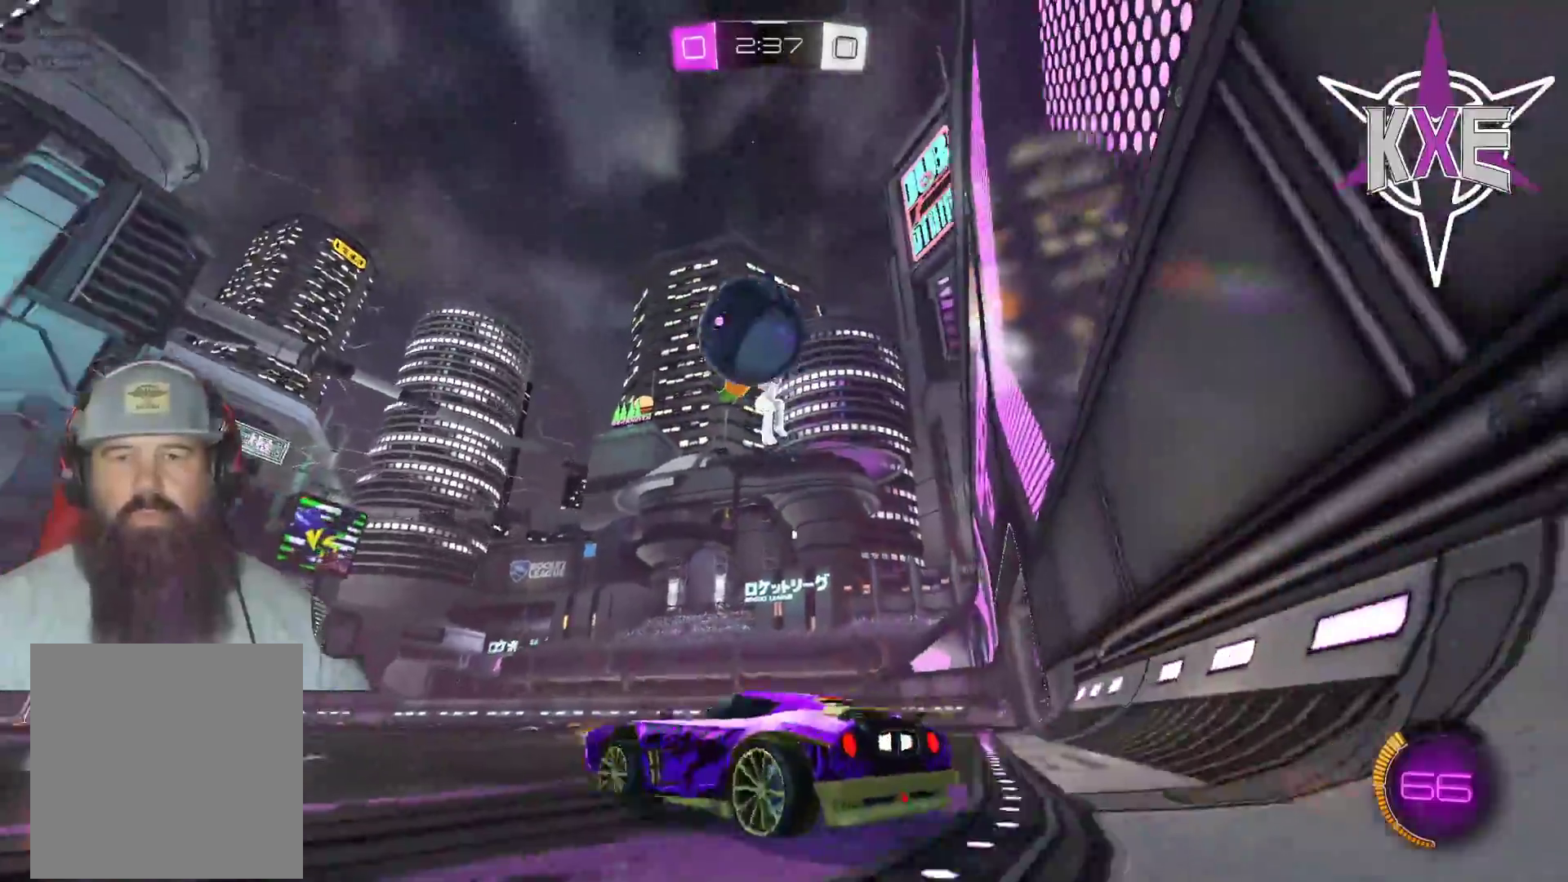
{"buttons": ["R1", "R2"], "left_stick": "down-left", "right_stick": "center", "events": [[100, "L2", "up"], [183, "R2", "down"], [233, "left_stick", "center"], [267, "R1", "down"], [300, "left_stick", "right"], [500, "left_stick", "down-left"]]}
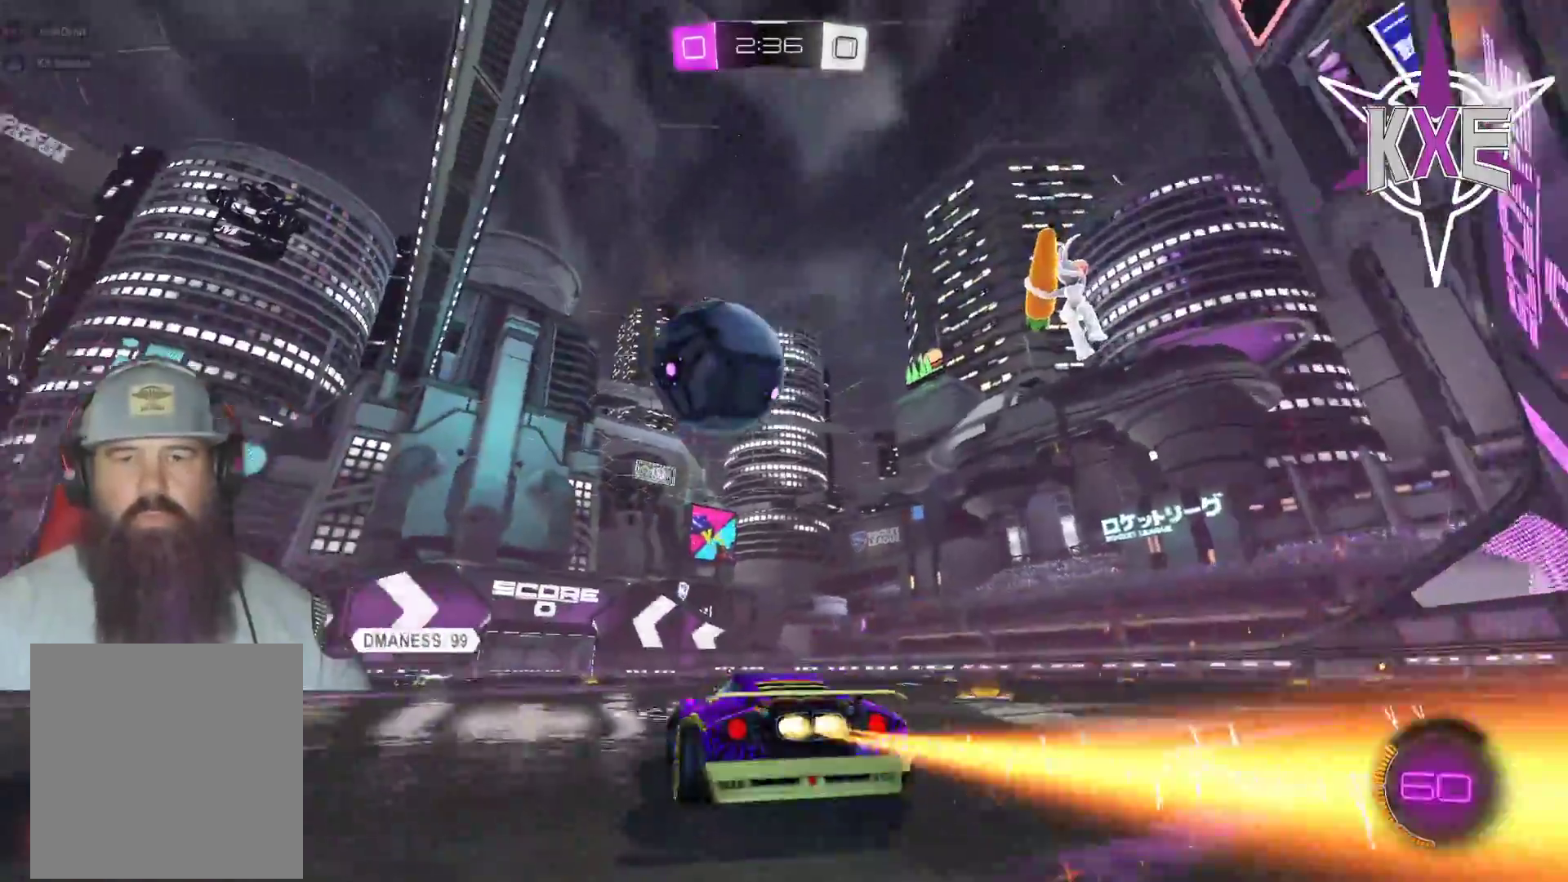
{"buttons": ["CROSS", "R1", "R2", "L3"], "left_stick": "up-left", "right_stick": "center", "events": [[67, "CROSS", "down"], [200, "left_stick", "center"], [233, "CROSS", "up"], [250, "left_stick", "up-right"], [300, "left_stick", "up-left"], [350, "L3", "down"], [367, "CROSS", "down"]]}
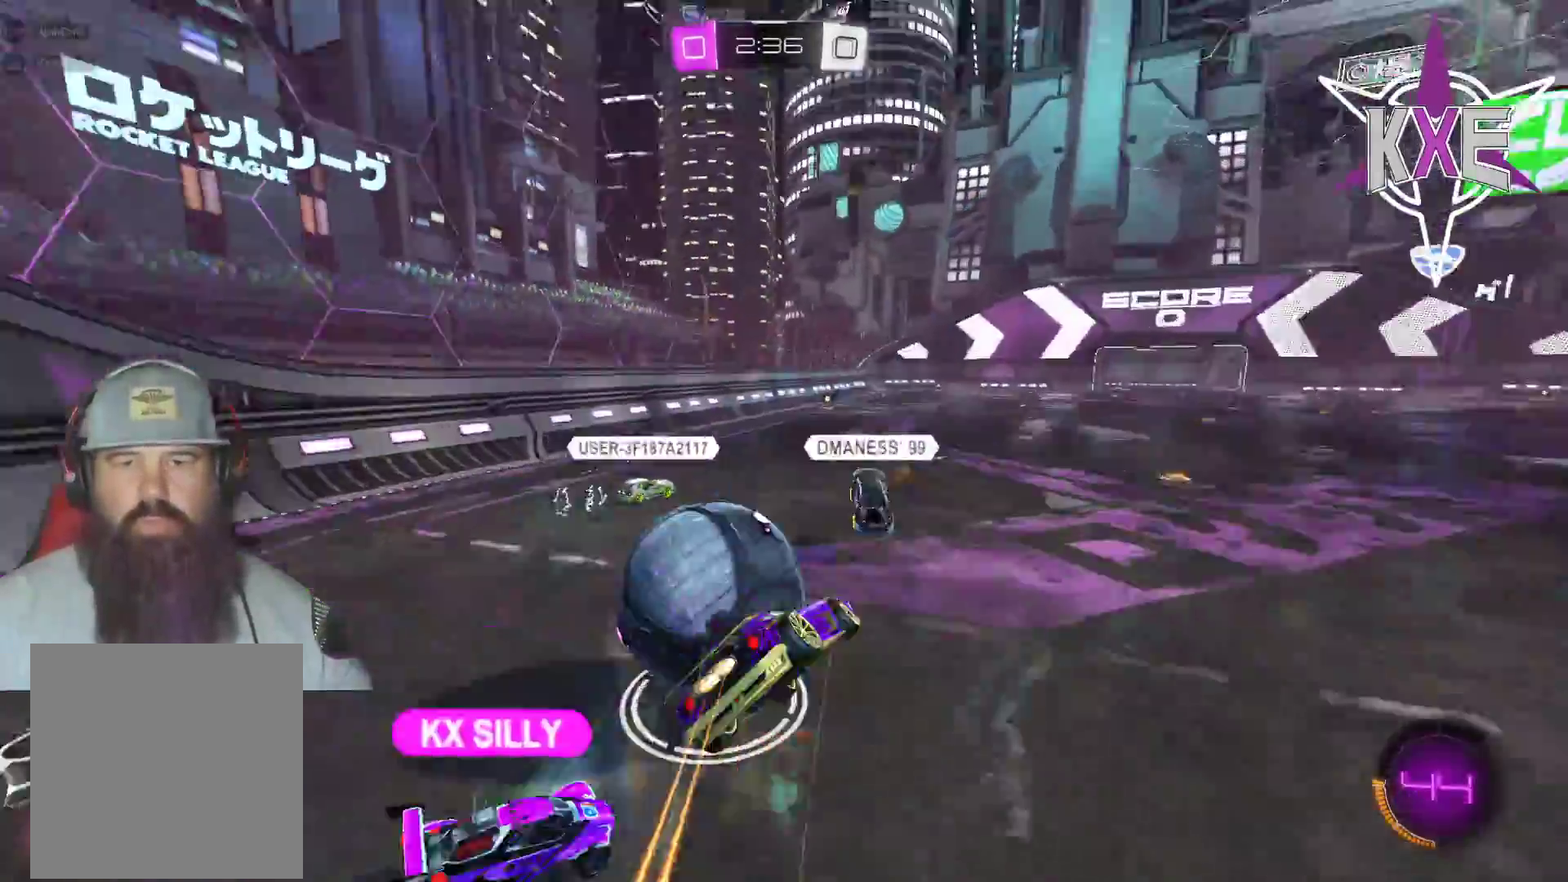
{"buttons": ["R2"], "left_stick": "center", "right_stick": "center", "events": [[150, "L3", "up"], [183, "CROSS", "up"], [233, "R1", "up"], [267, "left_stick", "center"]]}
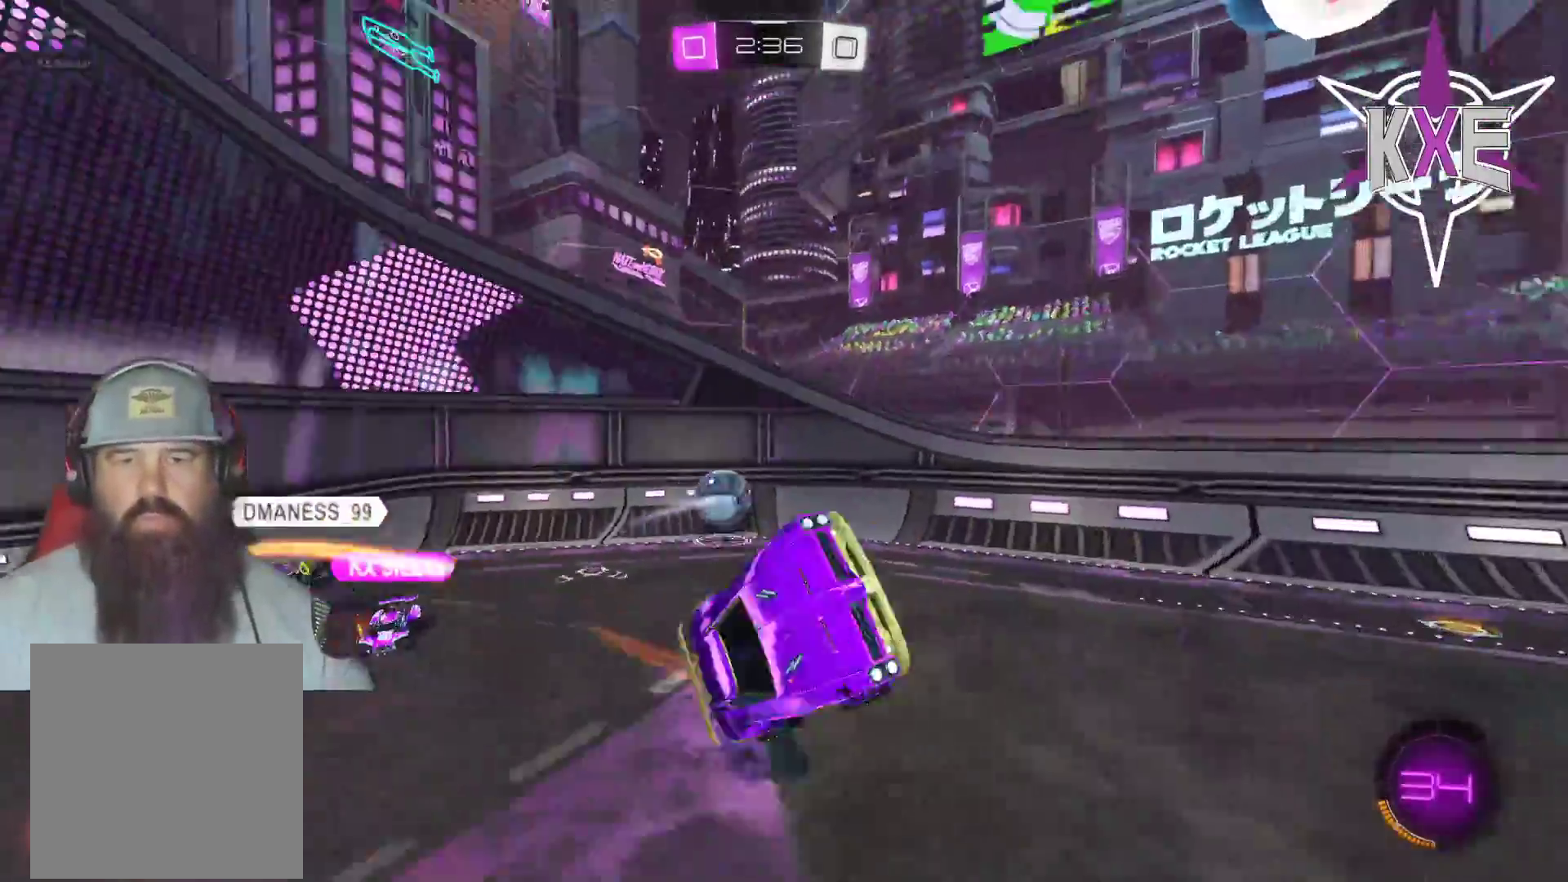
{"buttons": ["R2"], "left_stick": "center", "right_stick": "center", "events": [[150, "left_stick", "right"], [300, "TRIANGLE", "down"], [333, "left_stick", "center"], [433, "TRIANGLE", "up"]]}
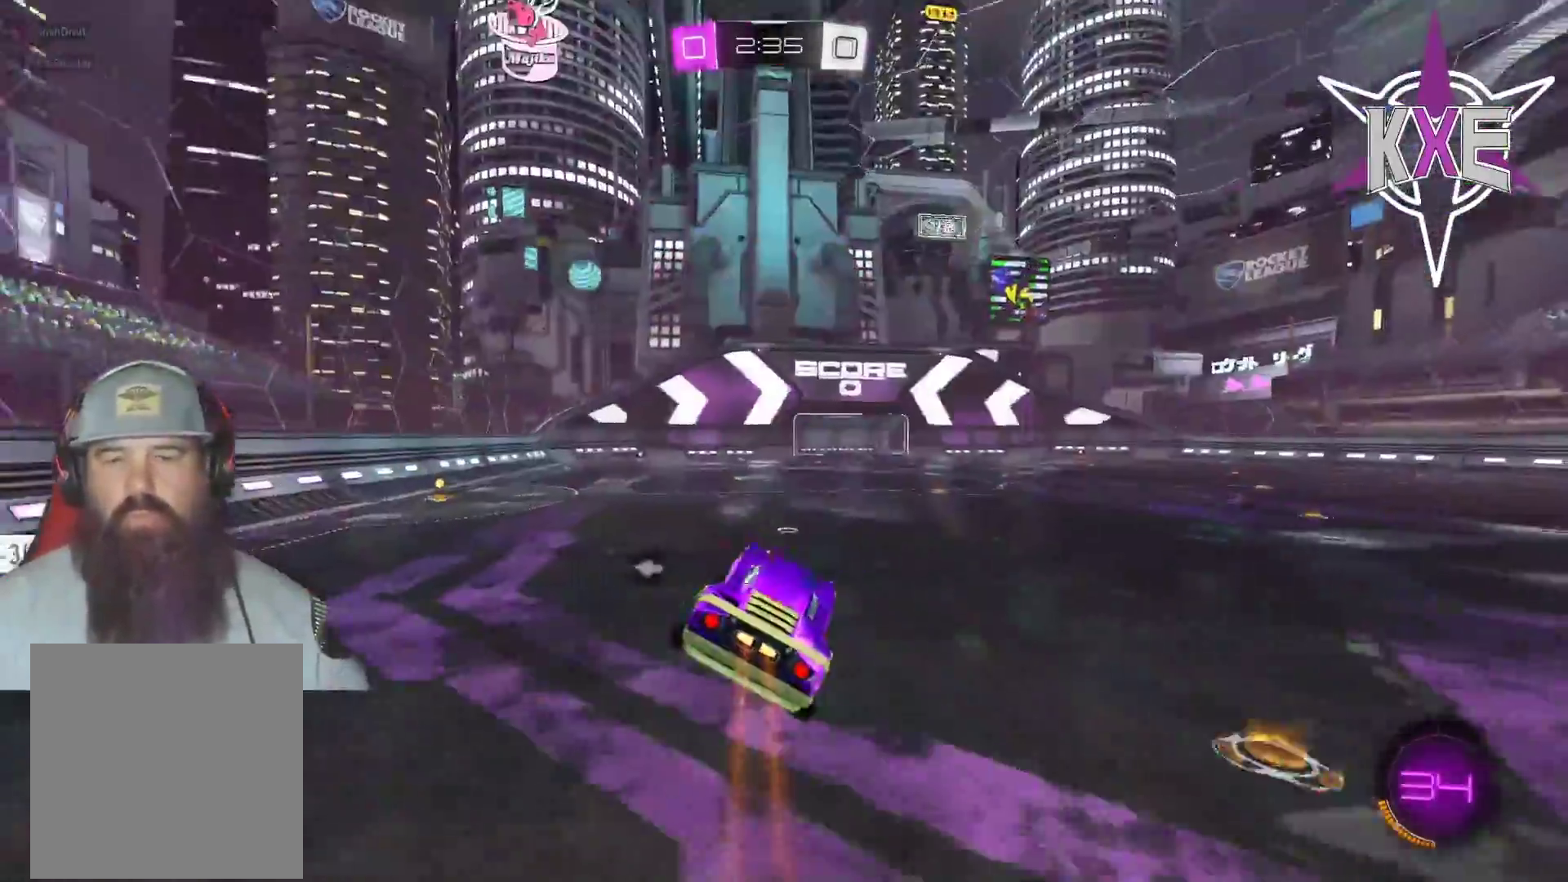
{"buttons": ["R1", "R2"], "left_stick": "down-right", "right_stick": "center", "events": [[233, "left_stick", "right"], [283, "left_stick", "down-right"], [383, "R1", "down"]]}